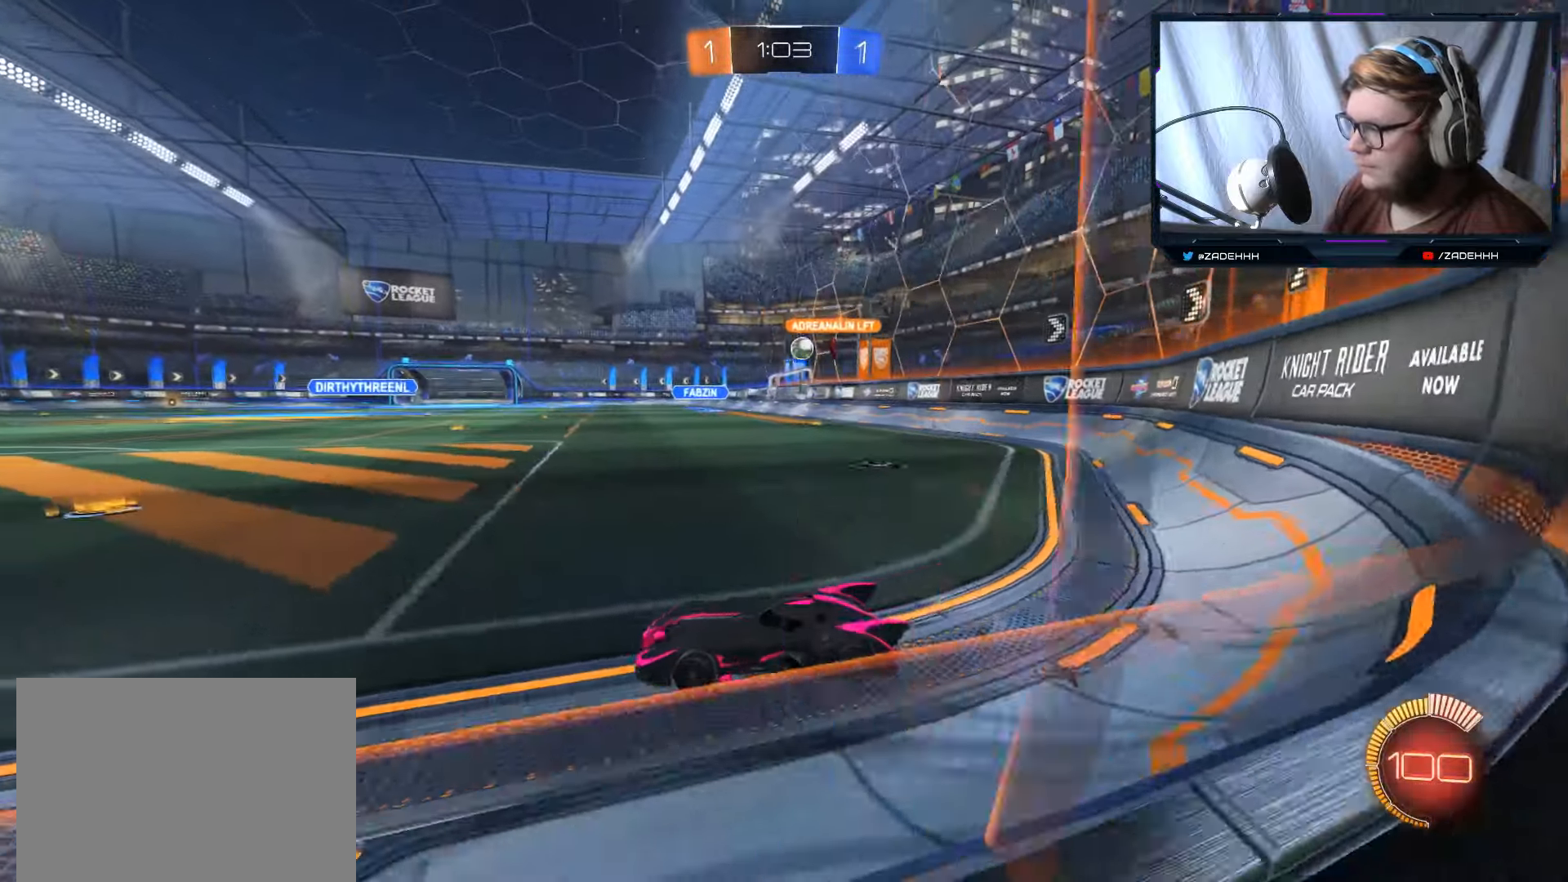
Gameplay with a controller (Xbox layout); each line is a JSON object with the inputs held at the frame after it. "events" lists button and stick changes between this image and that frame as [ms after this image, input, new state], when the widget could be followed in between.
{"buttons": ["R2"], "left_stick": "down-left", "right_stick": "center", "events": [[301, "left_stick", "center"], [467, "left_stick", "down-left"]]}
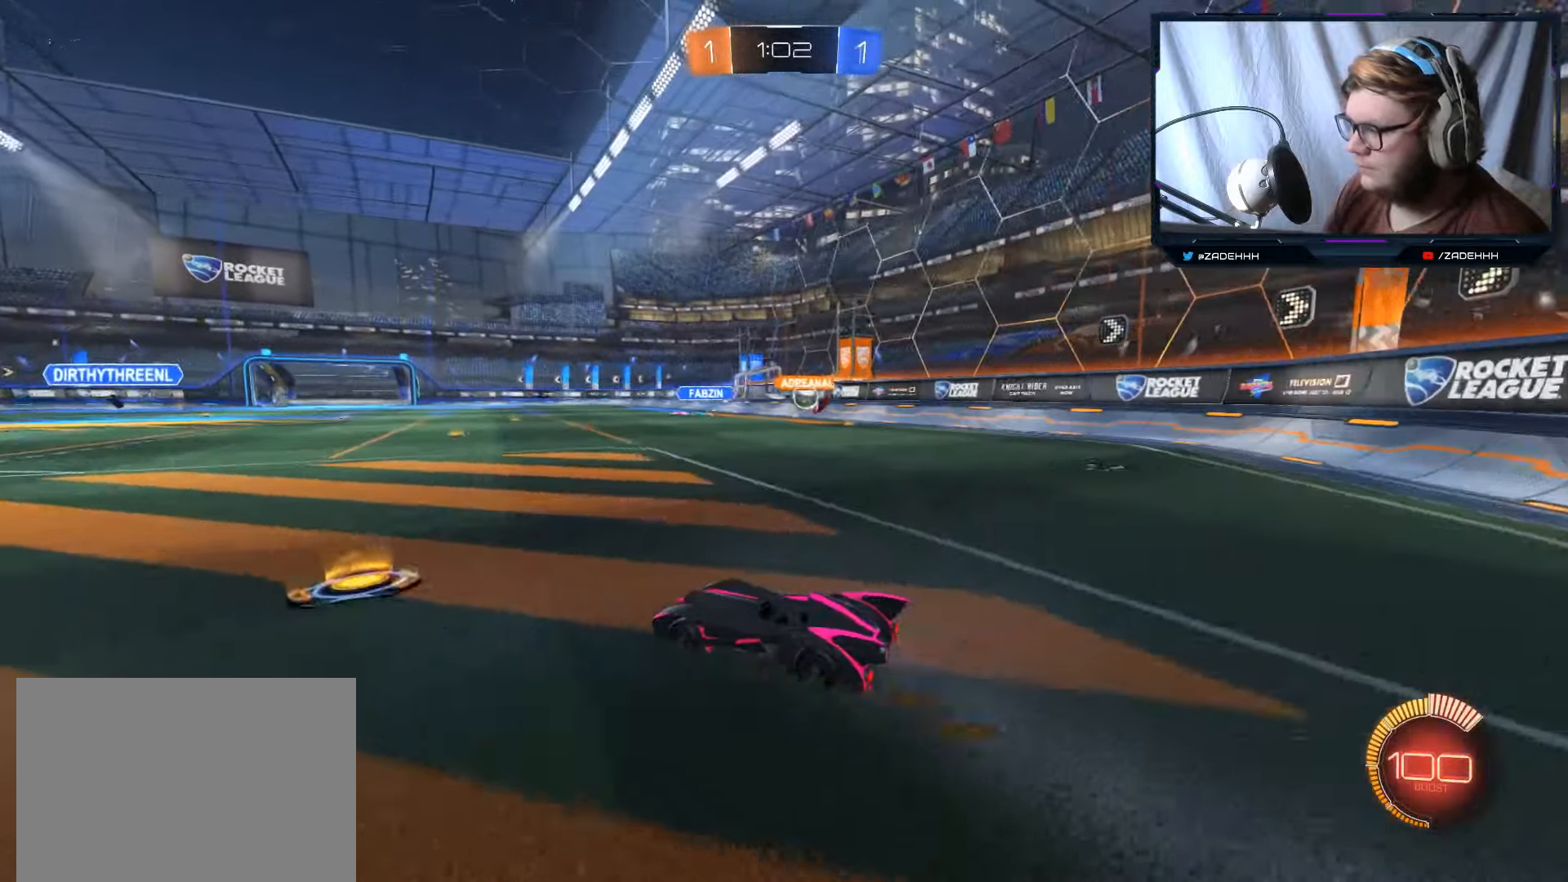
{"buttons": ["R2"], "left_stick": "down-left", "right_stick": "center", "events": []}
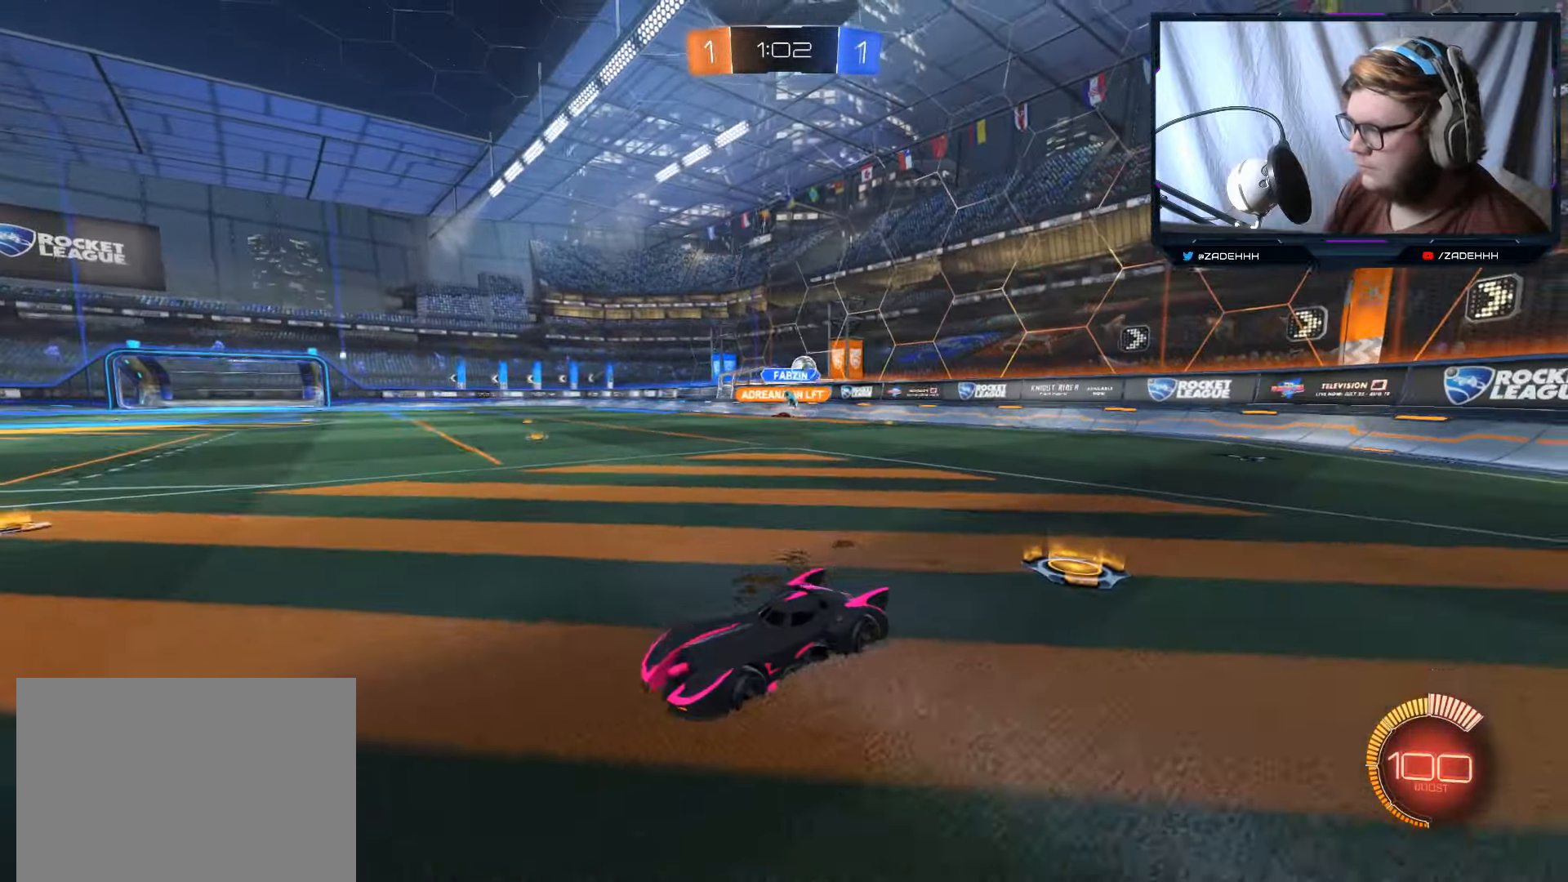
{"buttons": ["R2"], "left_stick": "right", "right_stick": "center", "events": [[67, "left_stick", "left"], [401, "left_stick", "right"]]}
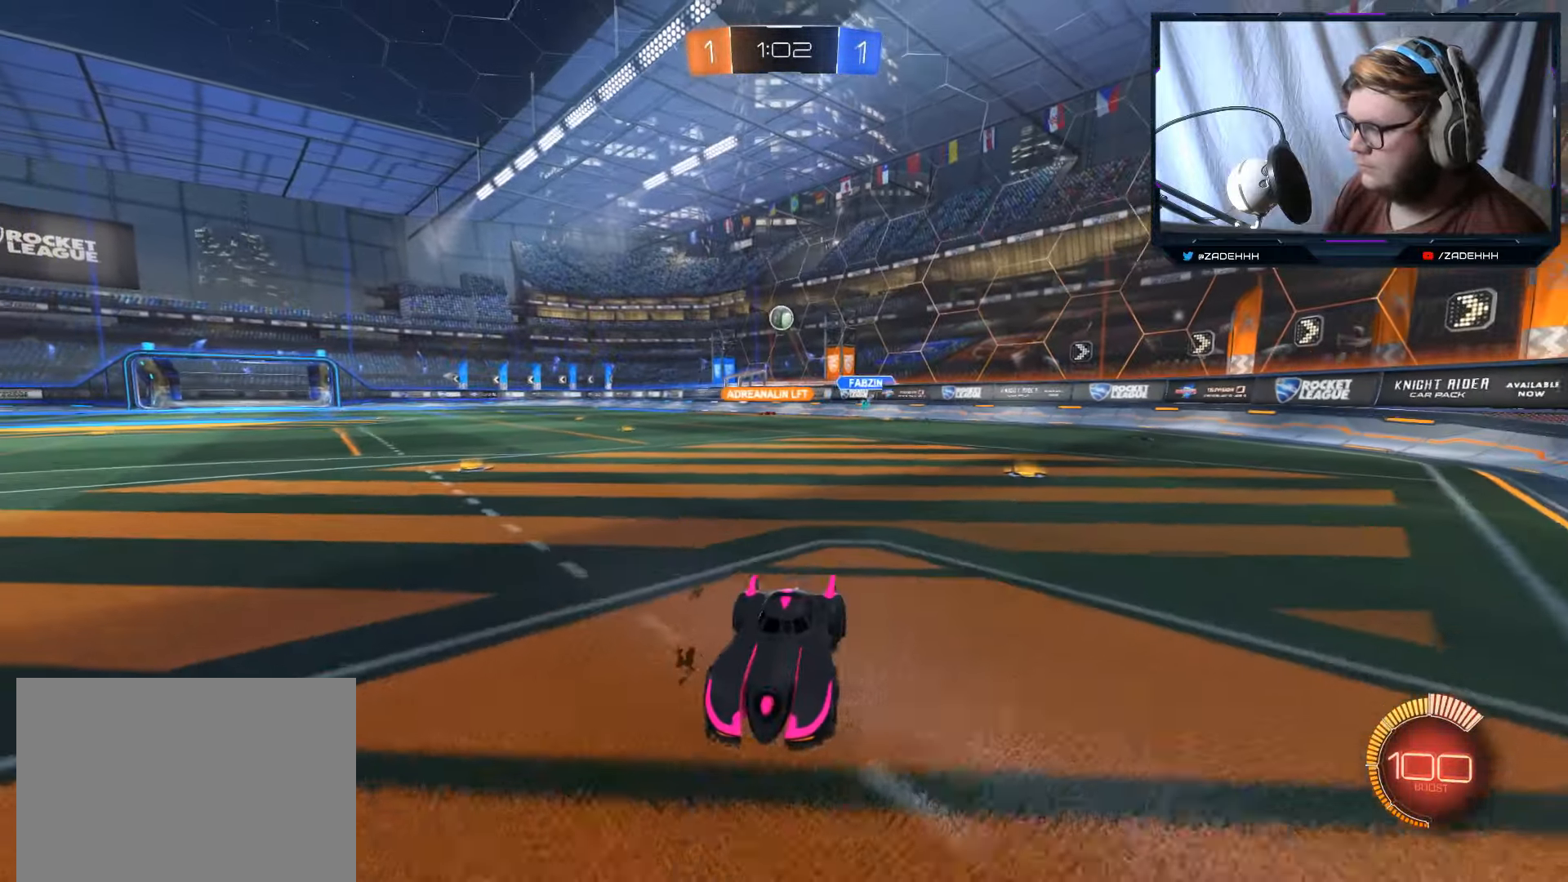
{"buttons": ["R2"], "left_stick": "right", "right_stick": "center", "events": [[67, "R1", "down"], [250, "R1", "up"]]}
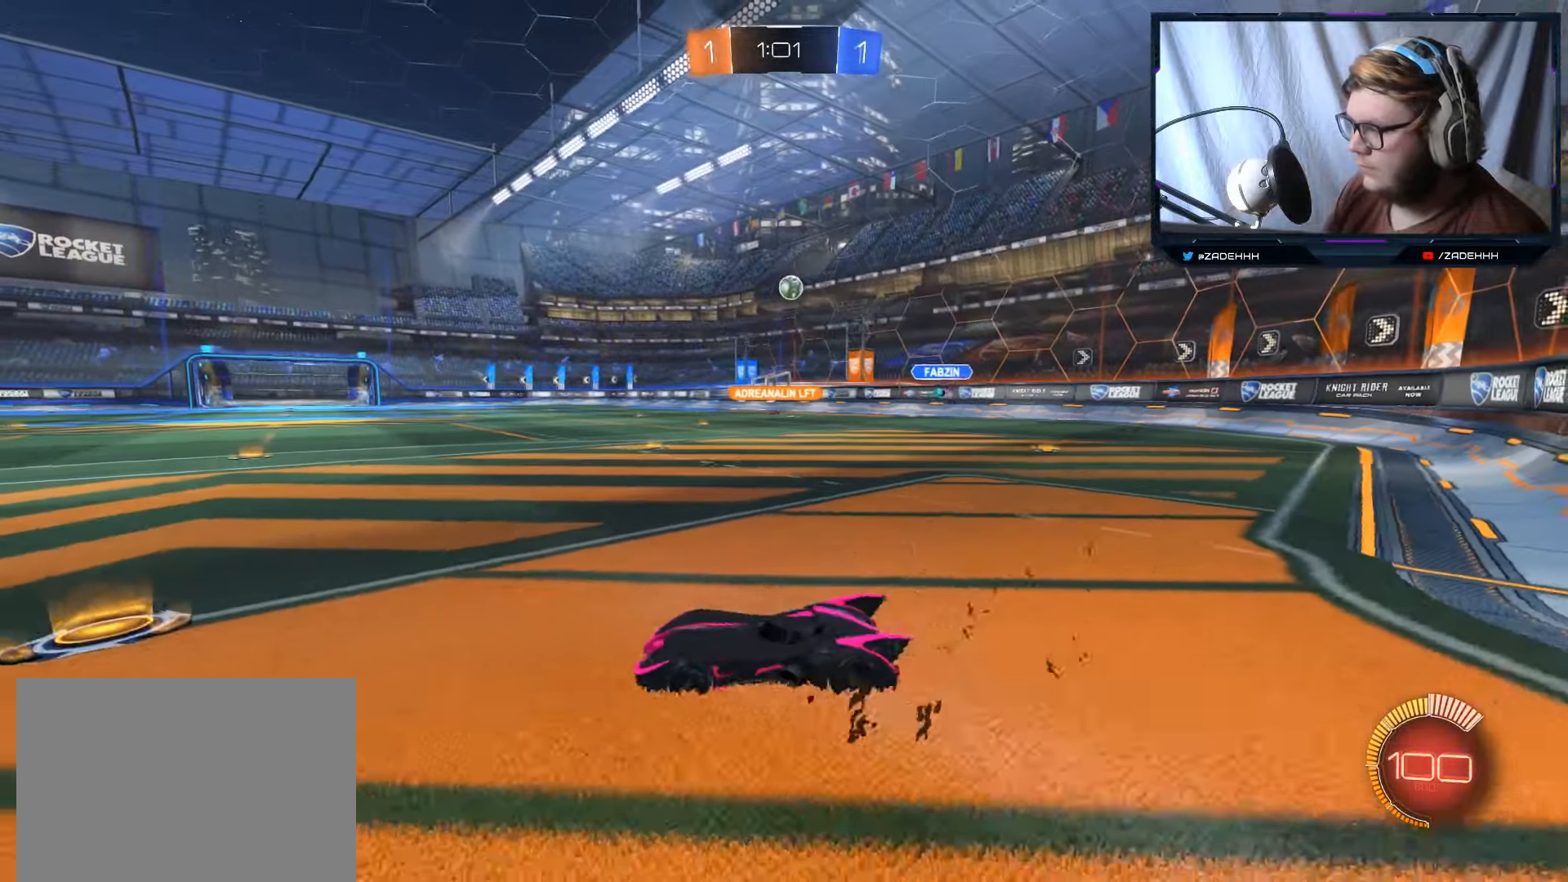
{"buttons": ["R2"], "left_stick": "right", "right_stick": "center", "events": [[367, "left_stick", "center"], [484, "left_stick", "right"]]}
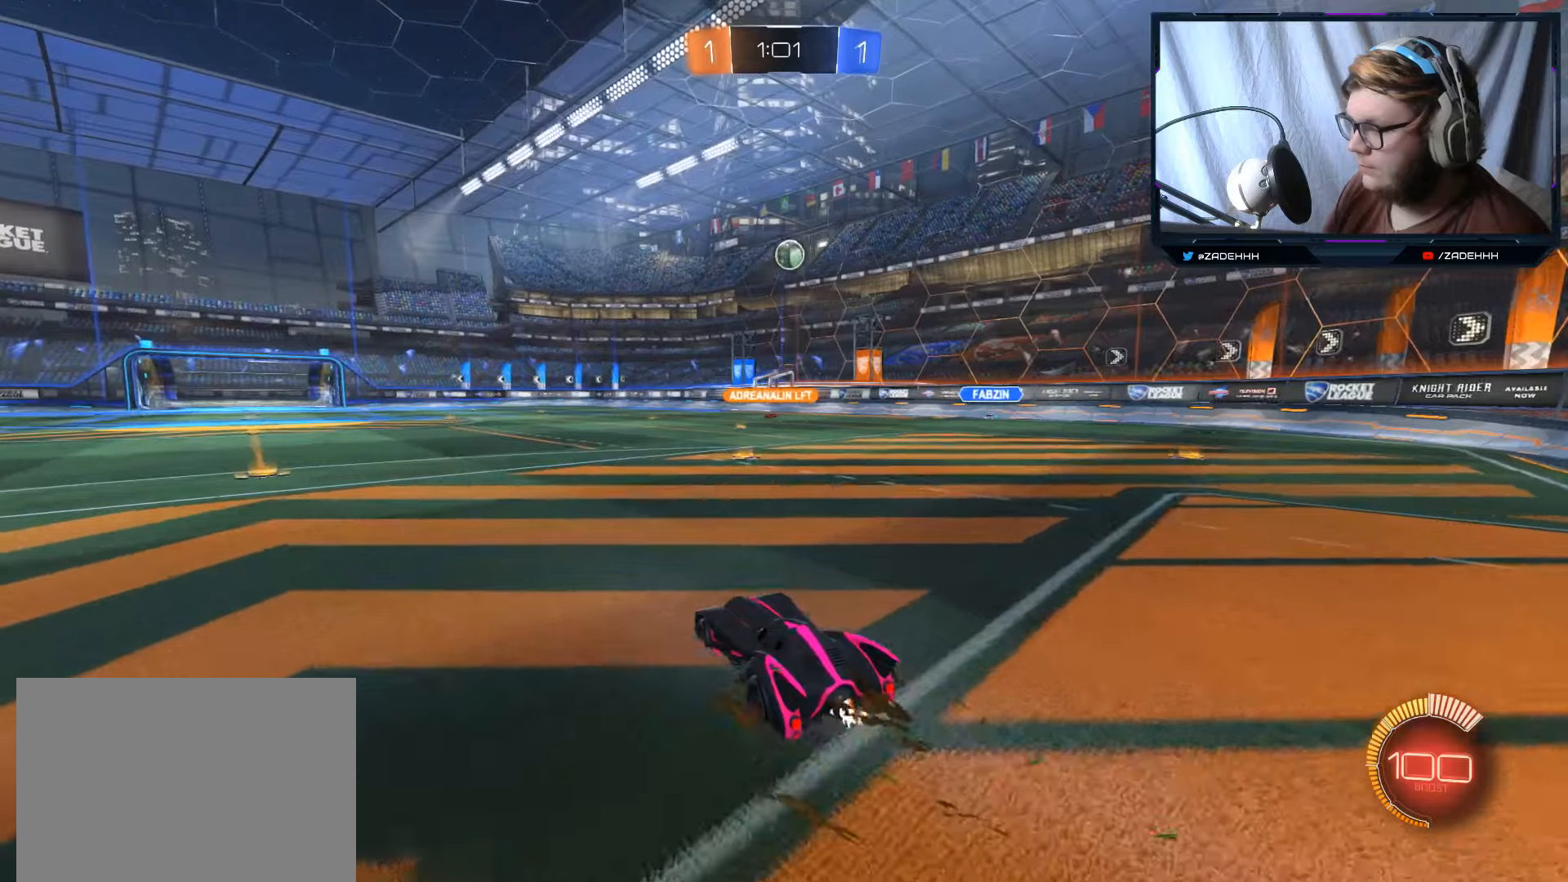
{"buttons": ["R2"], "left_stick": "center", "right_stick": "center", "events": [[117, "left_stick", "center"]]}
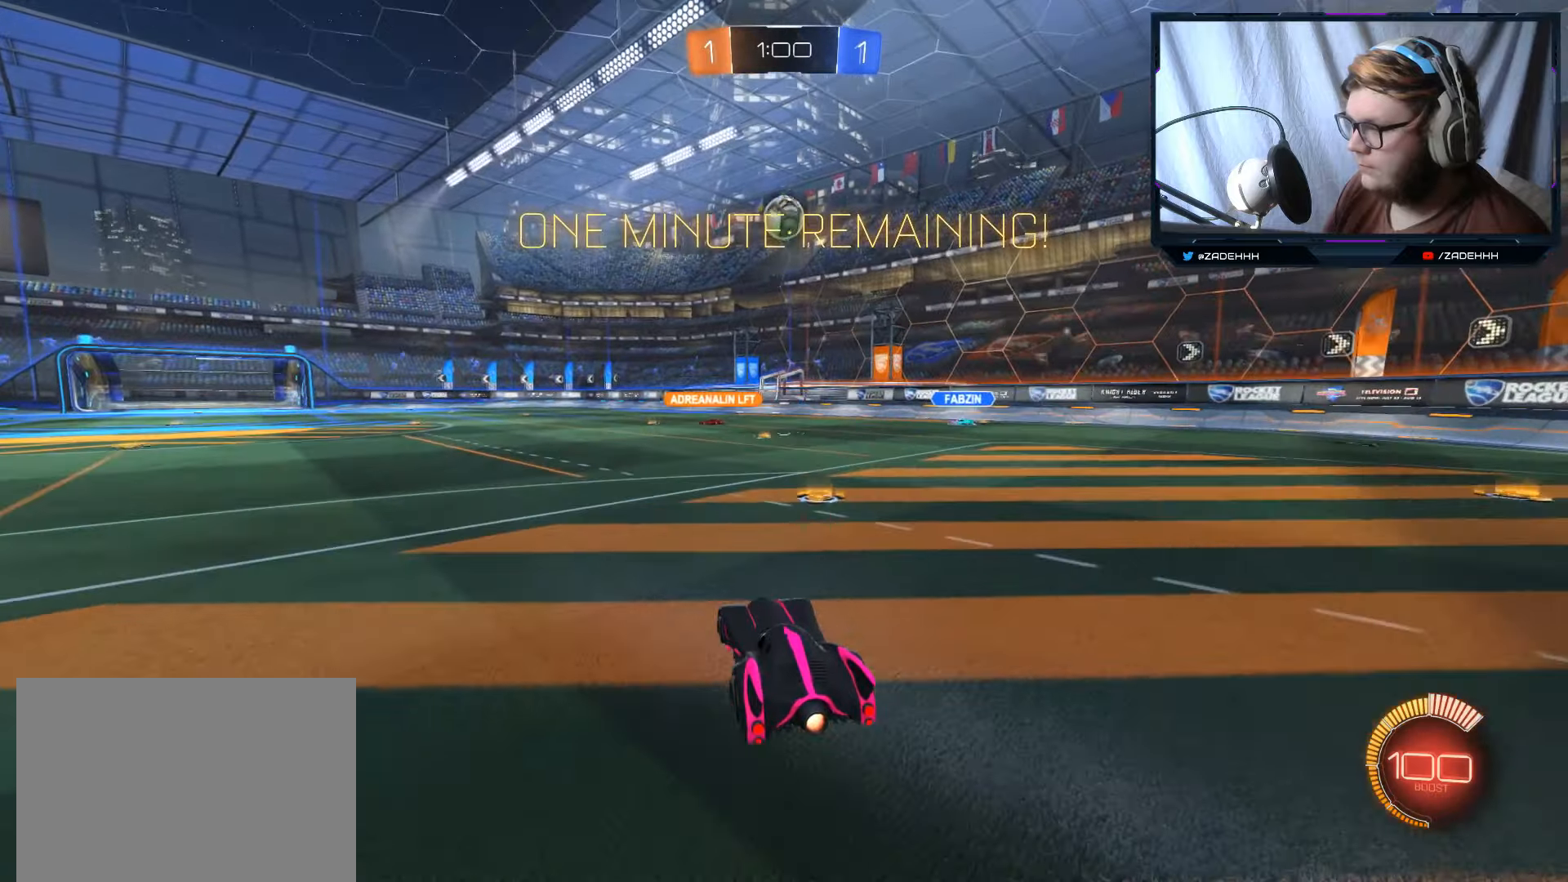
{"buttons": ["A", "R2"], "left_stick": "down", "right_stick": "center", "events": [[250, "left_stick", "down"], [333, "A", "down"]]}
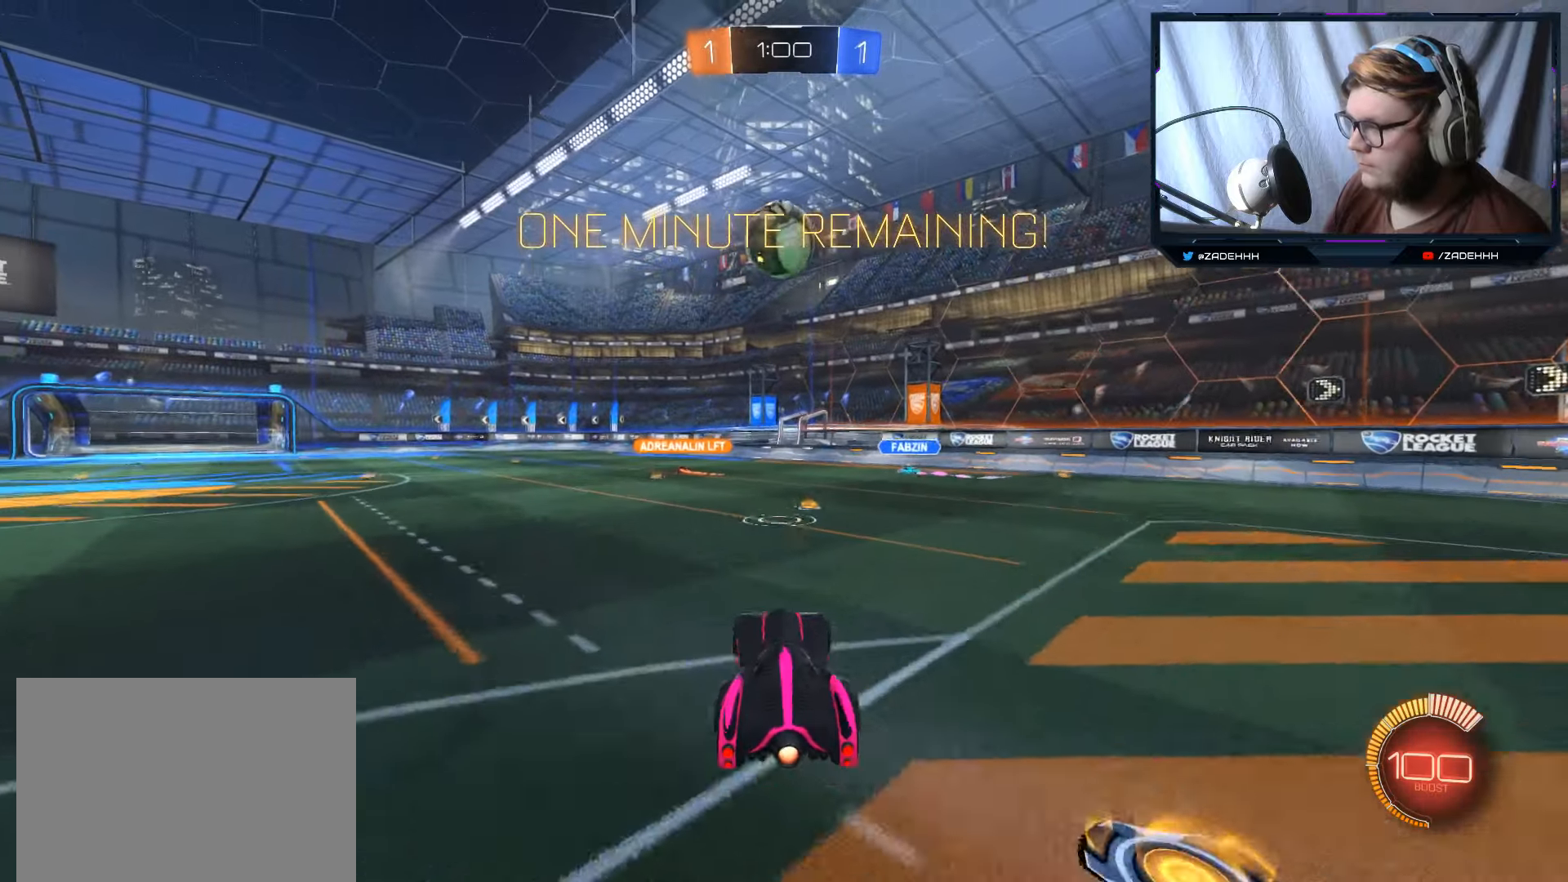
{"buttons": ["B", "R2"], "left_stick": "up-left", "right_stick": "center", "events": [[33, "B", "down"], [134, "left_stick", "center"], [167, "A", "up"], [234, "A", "down"], [334, "left_stick", "left"], [400, "left_stick", "up-left"], [434, "A", "up"]]}
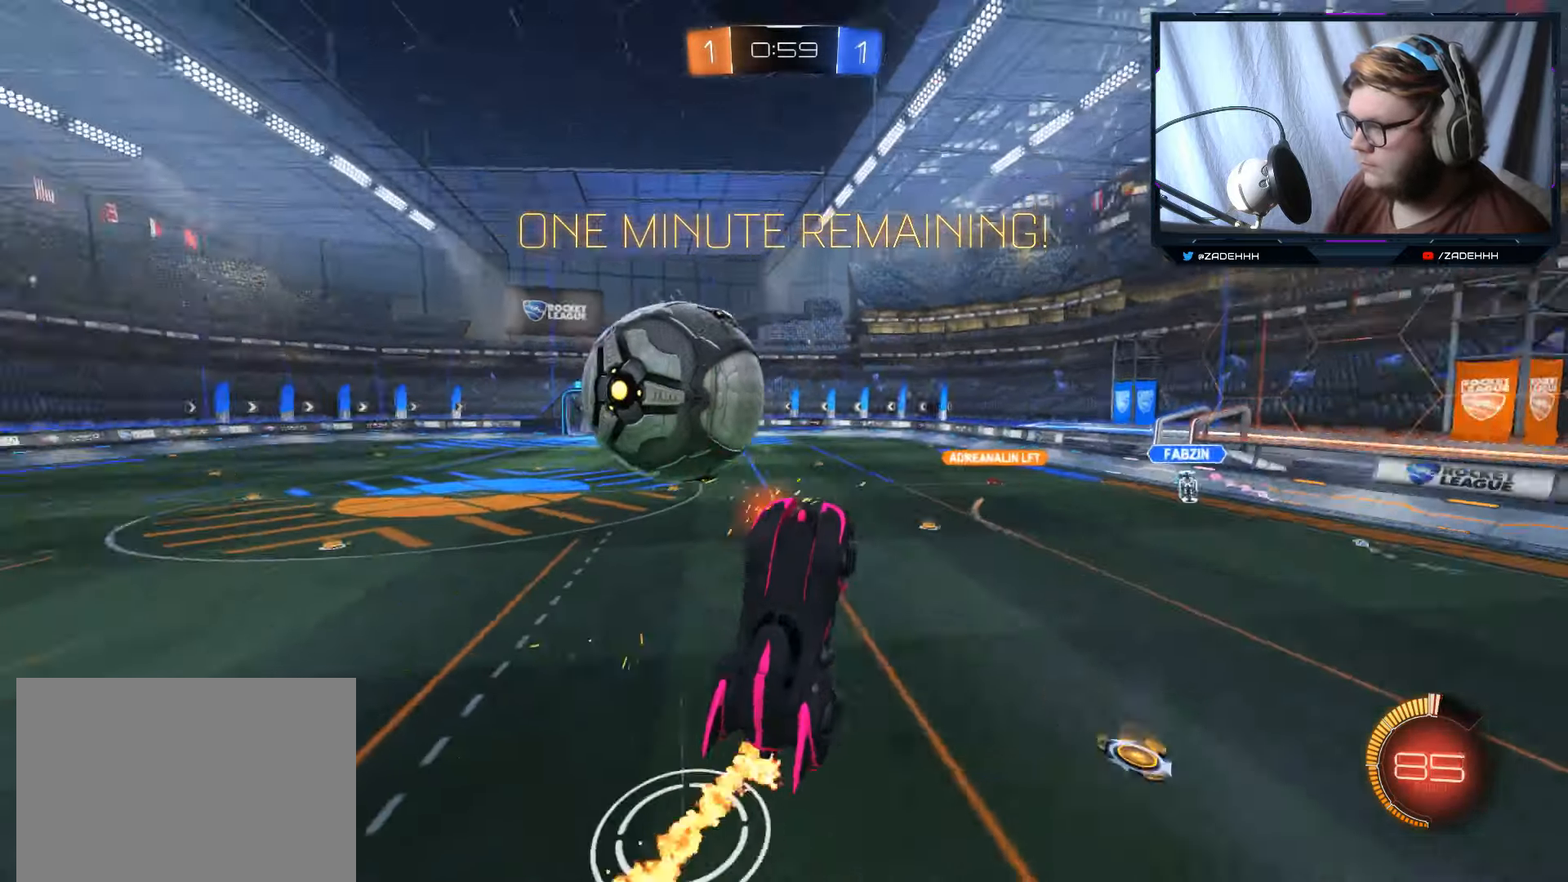
{"buttons": ["R2"], "left_stick": "down", "right_stick": "center", "events": [[16, "left_stick", "up"], [66, "B", "up"], [150, "left_stick", "center"], [266, "left_stick", "down"]]}
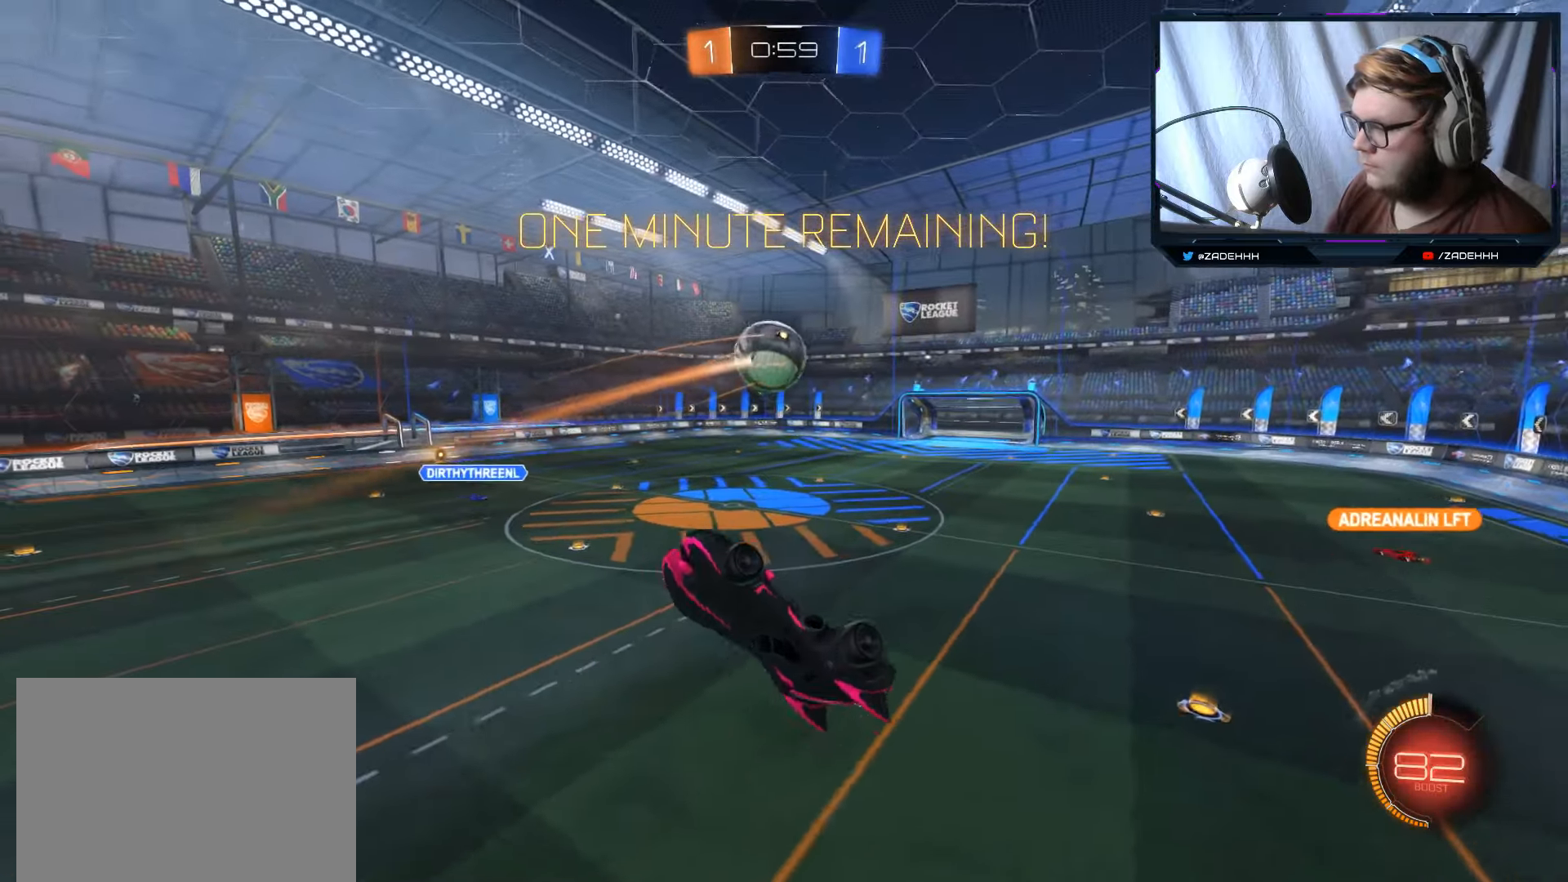
{"buttons": ["R2"], "left_stick": "center", "right_stick": "center", "events": [[367, "left_stick", "center"]]}
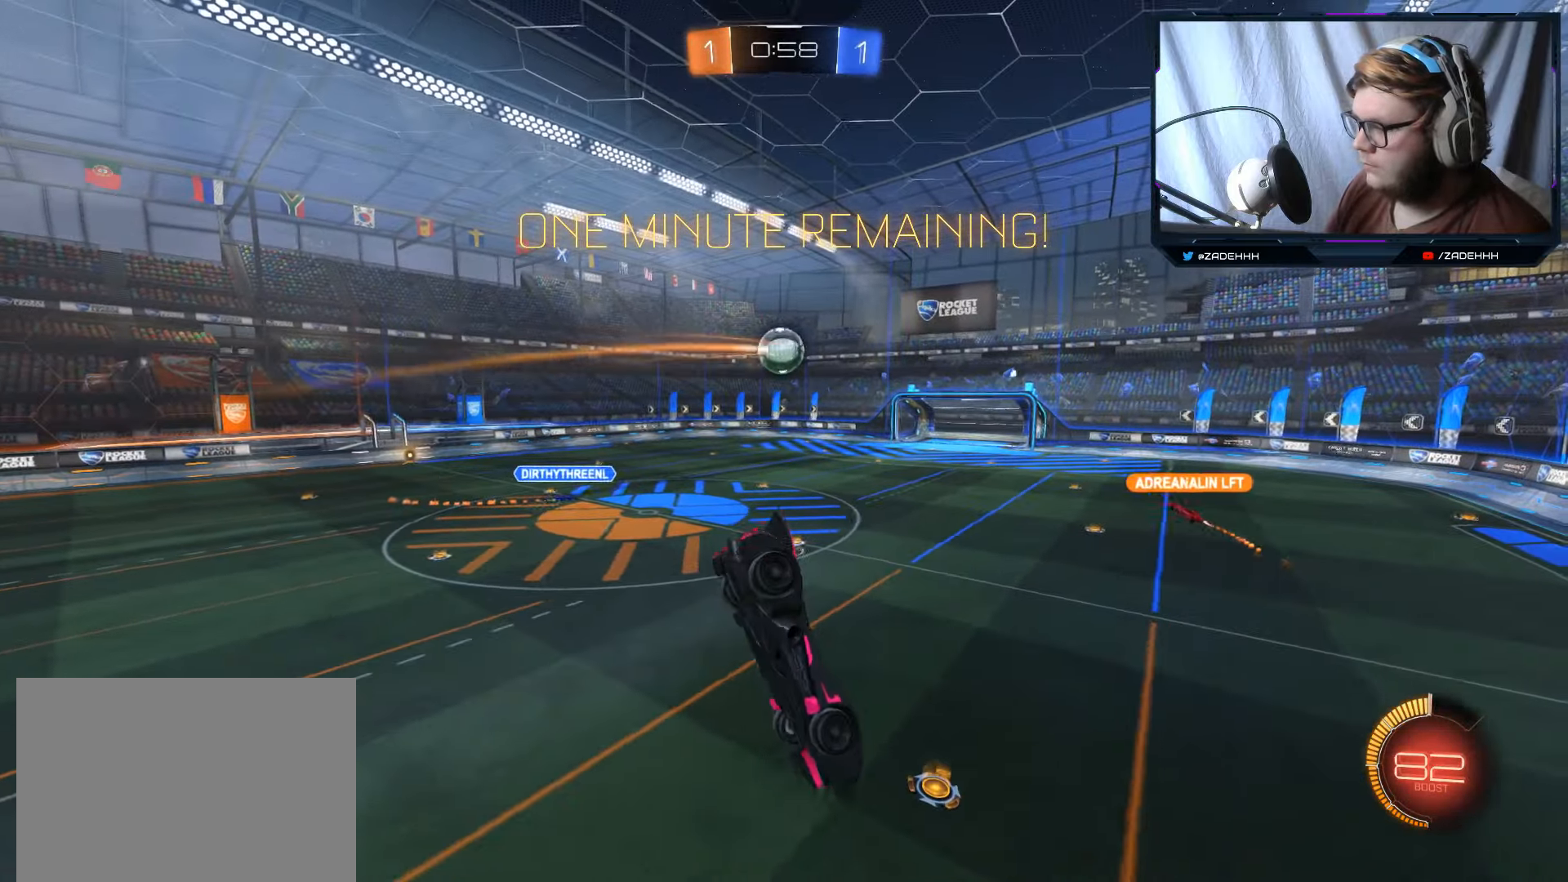
{"buttons": ["R2"], "left_stick": "center", "right_stick": "center", "events": []}
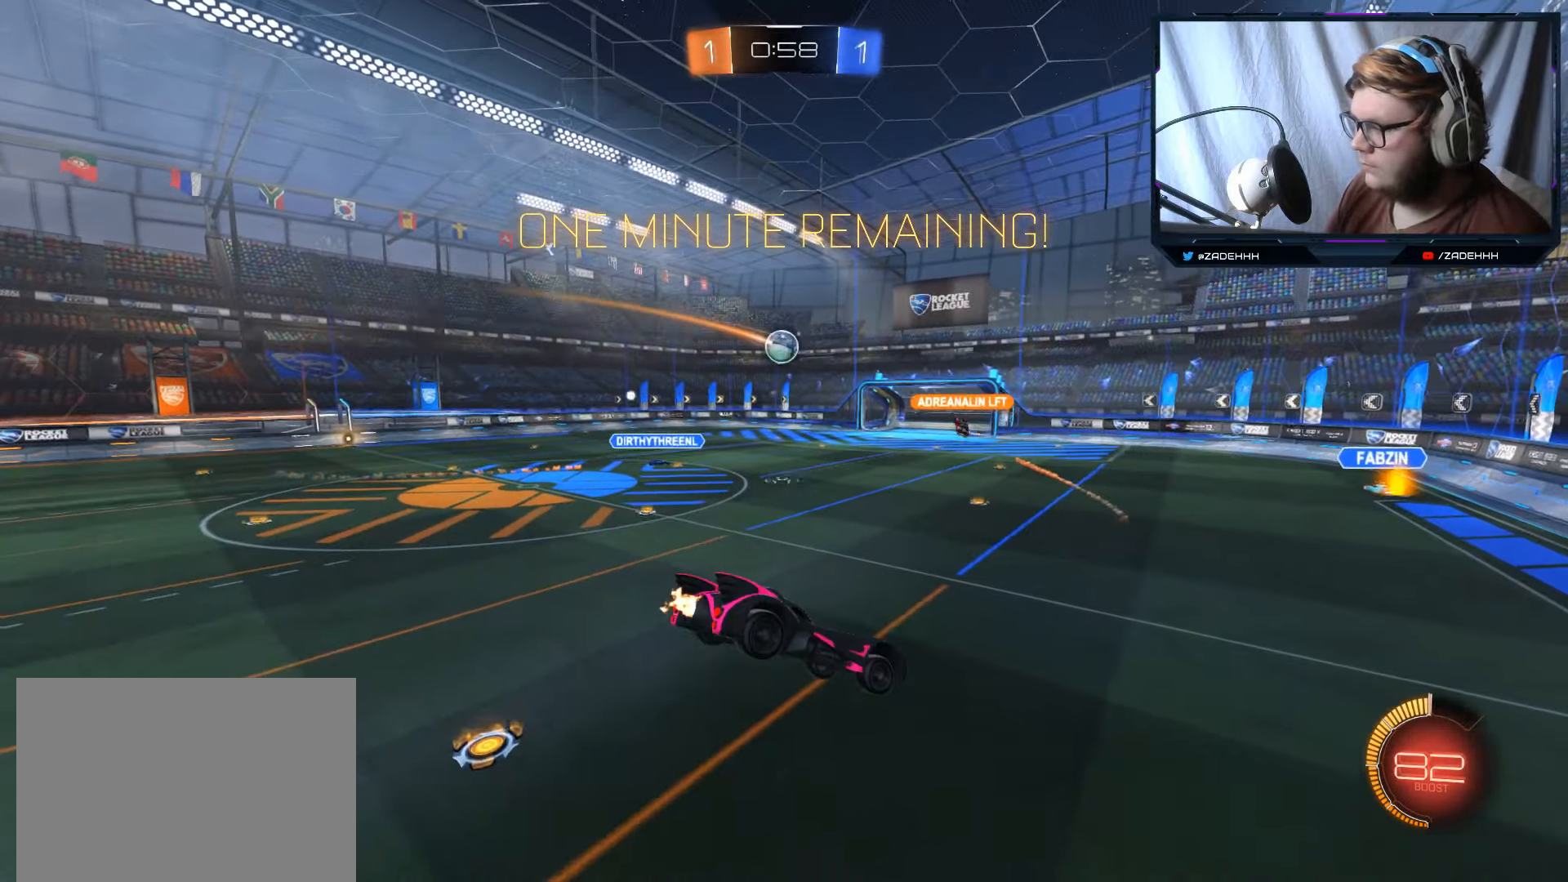
{"buttons": ["R2"], "left_stick": "center", "right_stick": "center", "events": []}
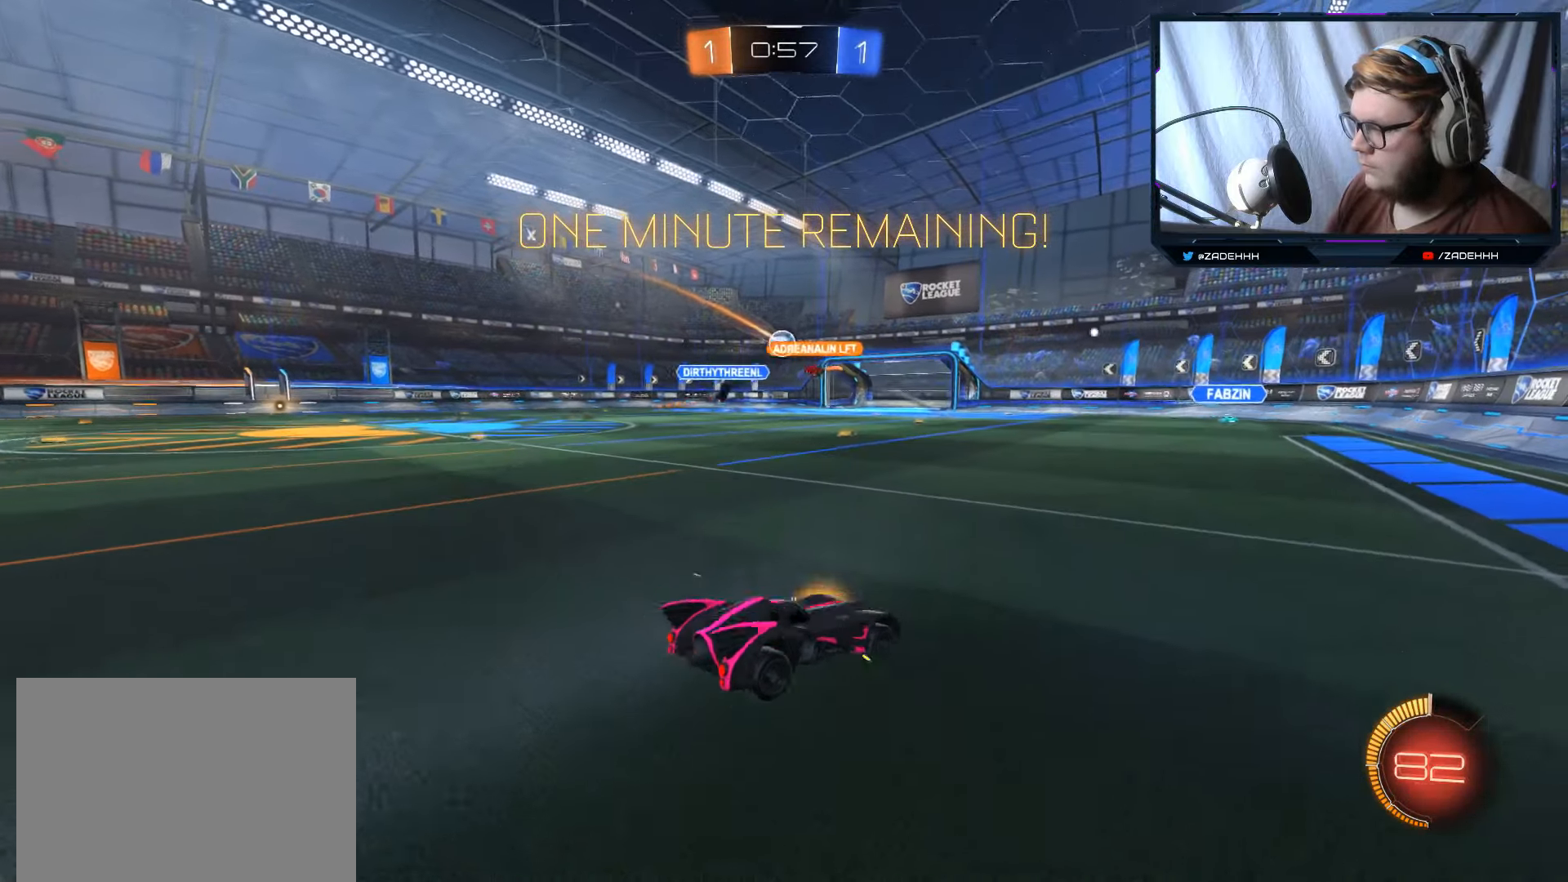
{"buttons": ["R2"], "left_stick": "left", "right_stick": "center", "events": [[467, "left_stick", "left"]]}
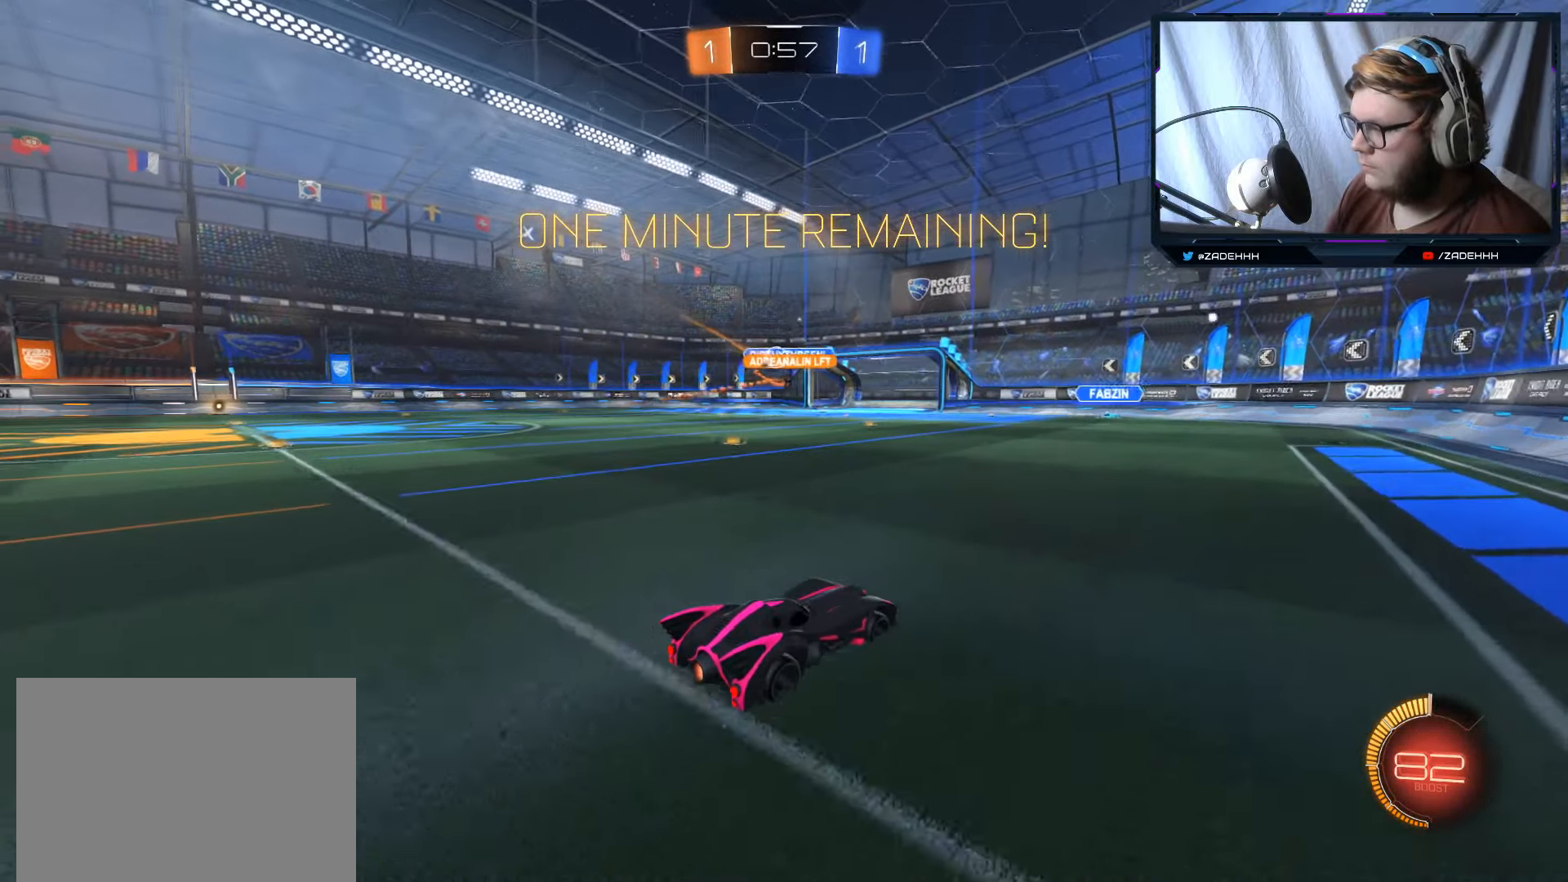
{"buttons": ["R2"], "left_stick": "left", "right_stick": "center", "events": []}
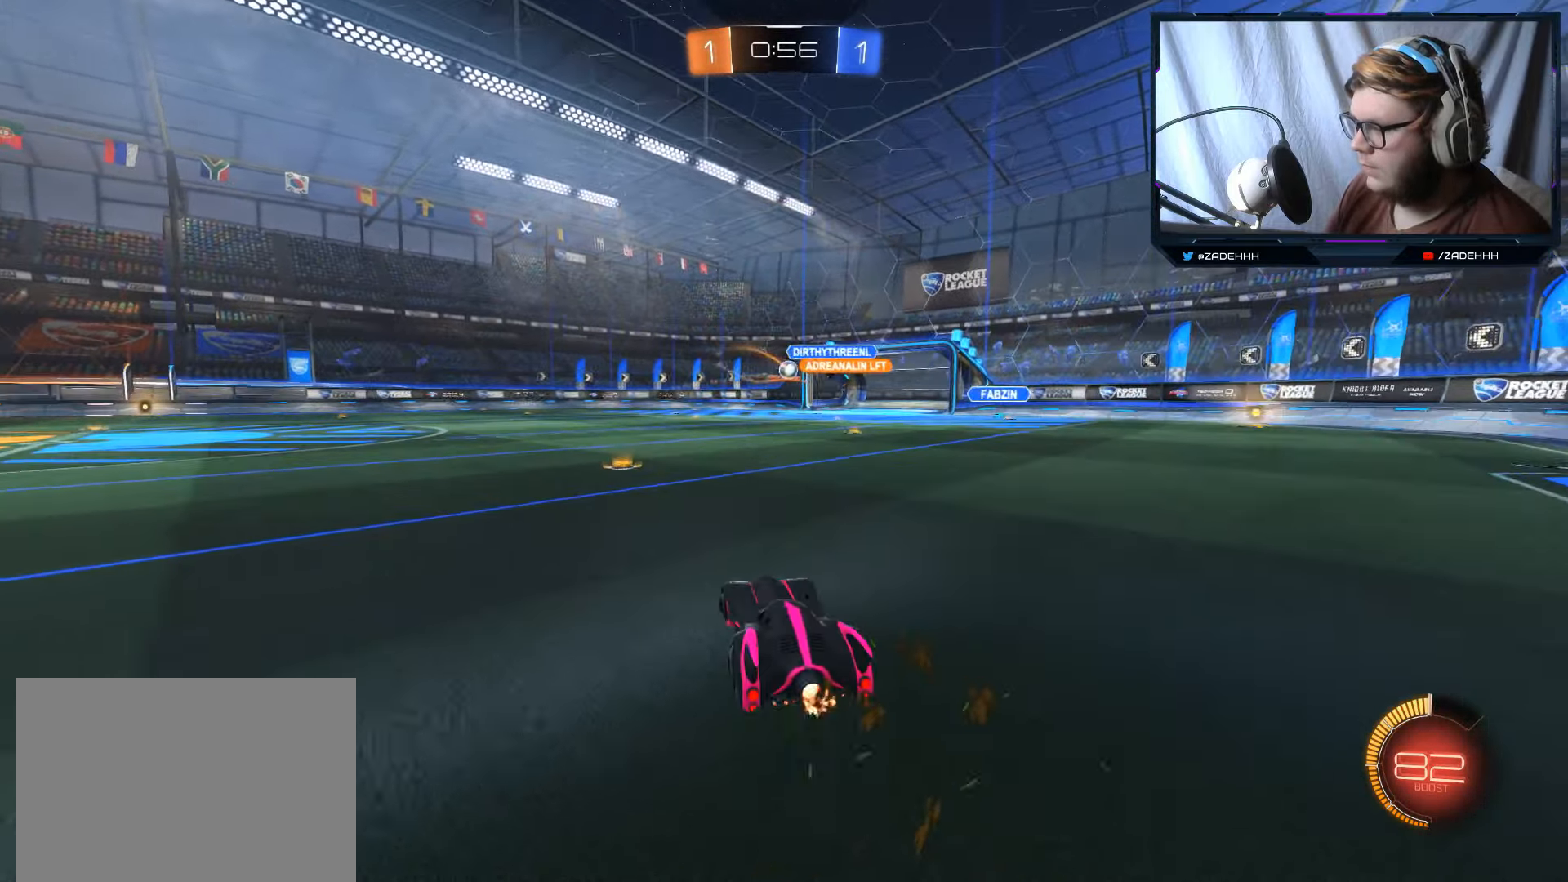
{"buttons": ["B", "R2"], "left_stick": "center", "right_stick": "center", "events": [[33, "left_stick", "center"], [133, "left_stick", "left"], [333, "left_stick", "center"], [350, "B", "down"]]}
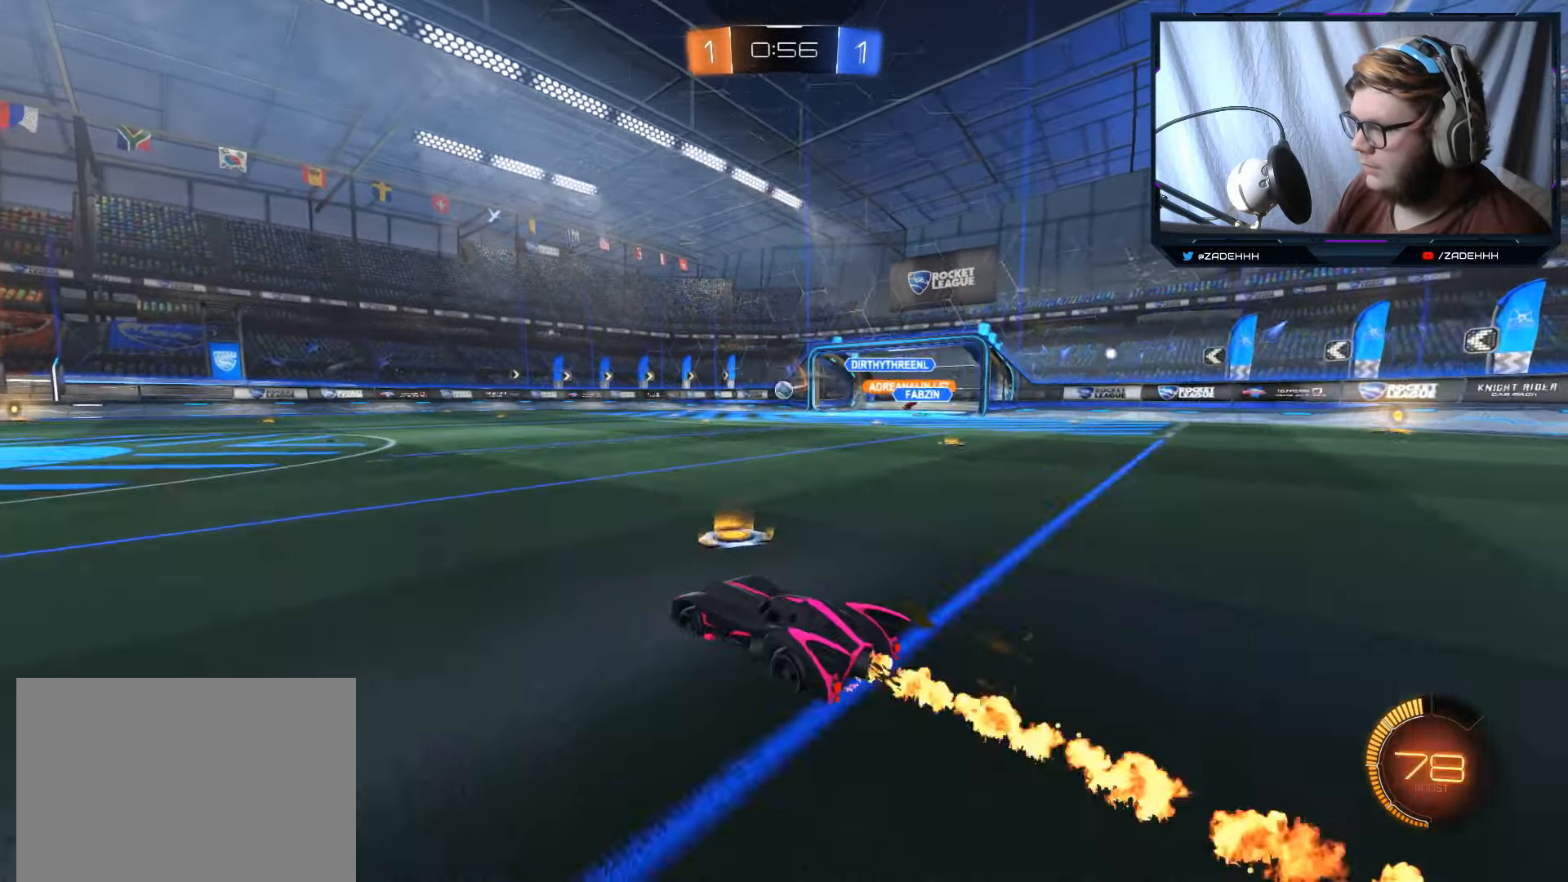
{"buttons": ["B", "R2"], "left_stick": "center", "right_stick": "center", "events": [[100, "left_stick", "left"], [334, "Y", "down"], [384, "left_stick", "center"], [501, "Y", "up"]]}
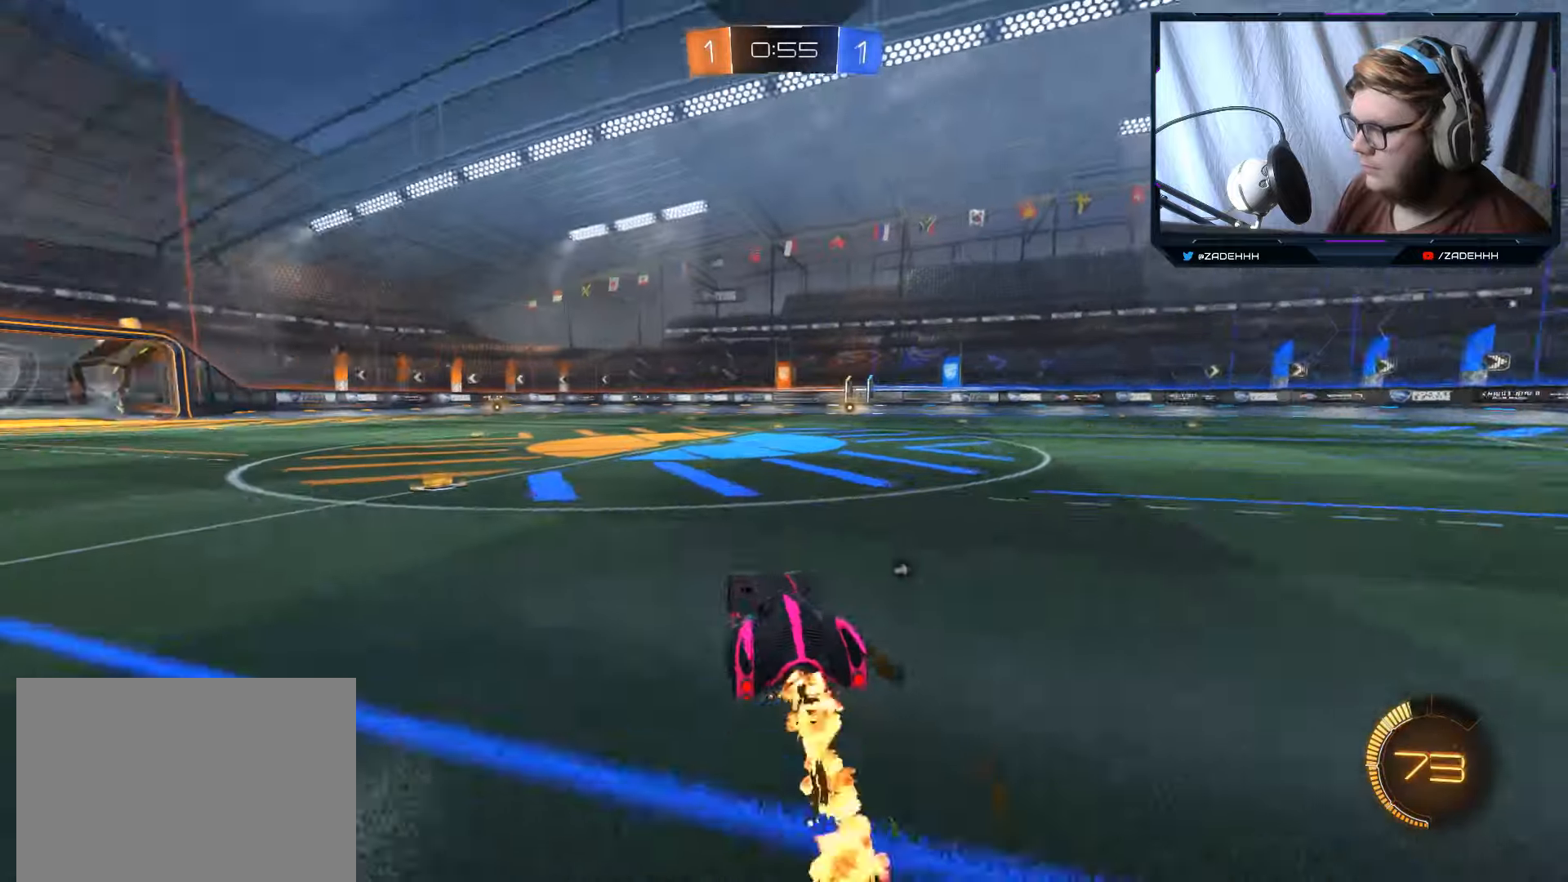
{"buttons": ["R2"], "left_stick": "center", "right_stick": "center", "events": [[33, "left_stick", "right"], [217, "left_stick", "center"], [300, "Y", "down"], [467, "Y", "up"], [484, "B", "up"]]}
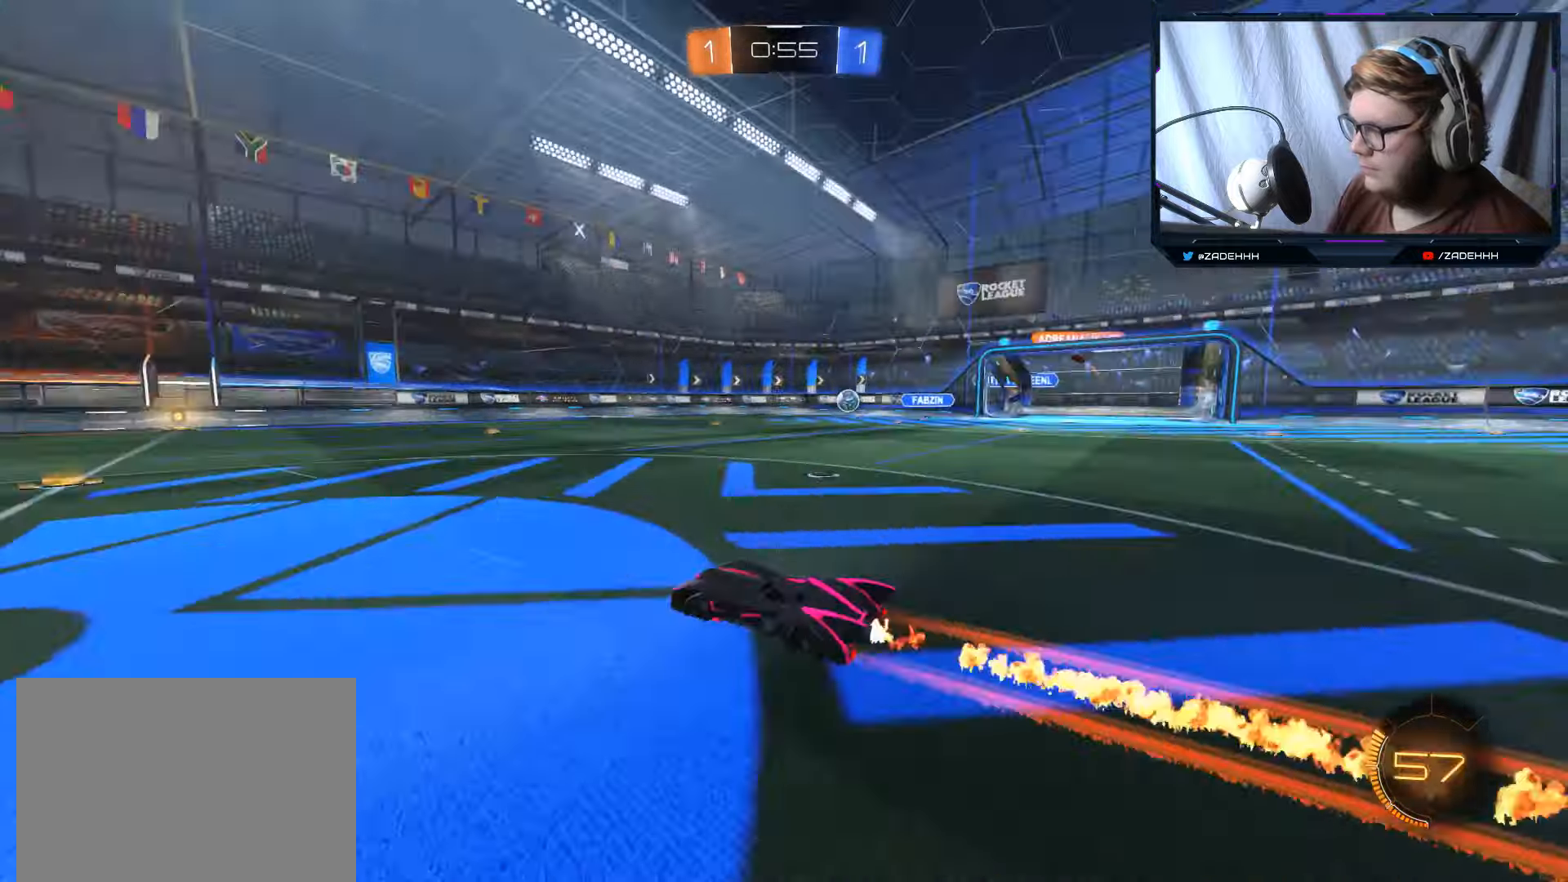
{"buttons": ["R2"], "left_stick": "center", "right_stick": "center", "events": []}
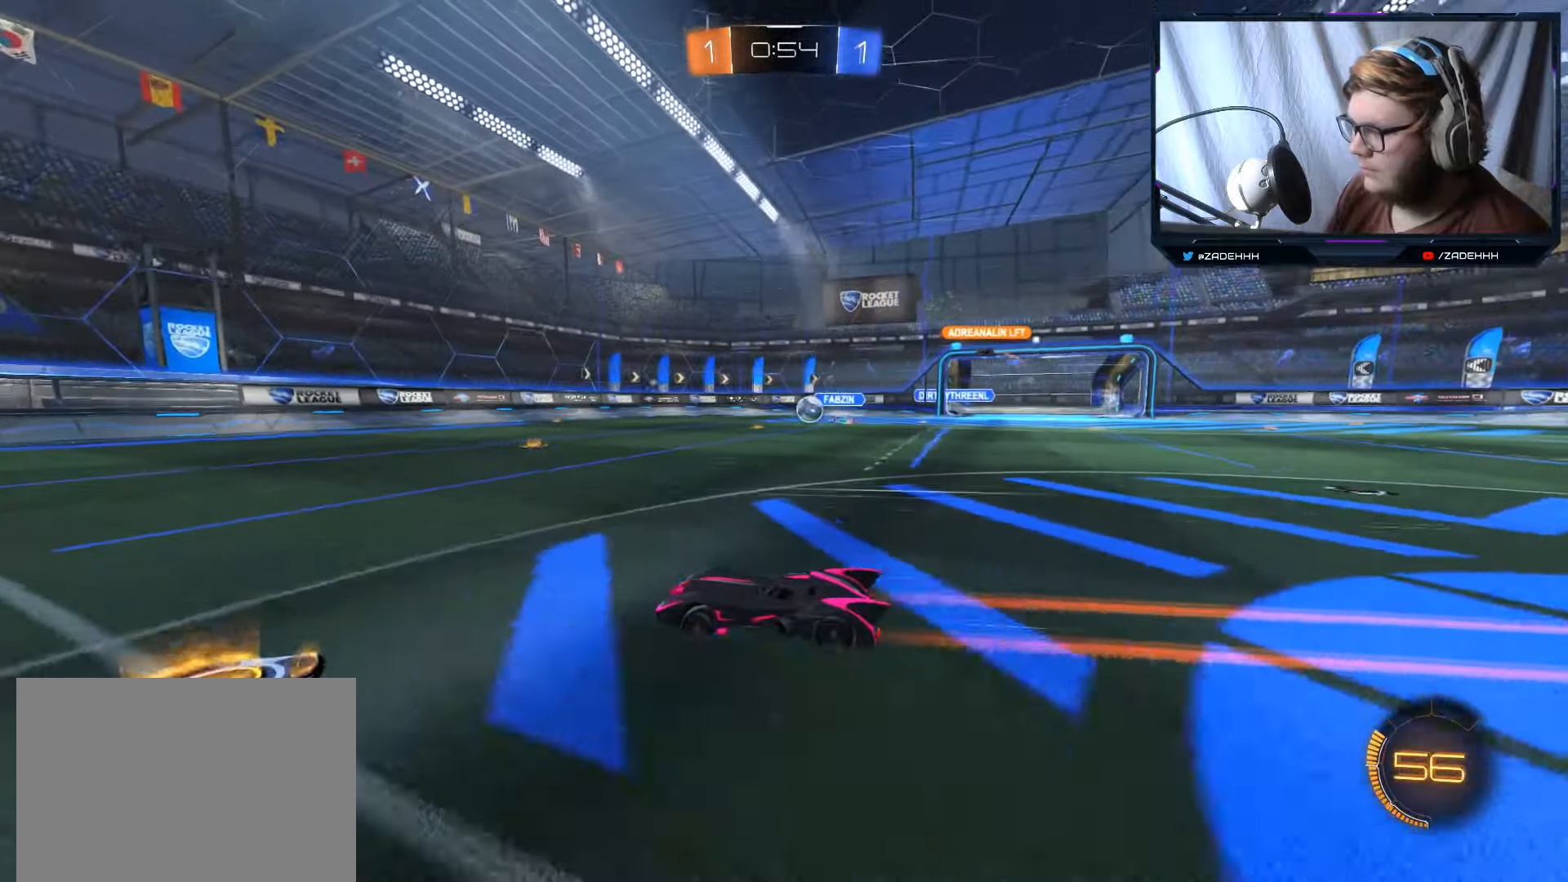
{"buttons": ["Y", "R2"], "left_stick": "left", "right_stick": "center", "events": [[317, "left_stick", "left"], [484, "Y", "down"]]}
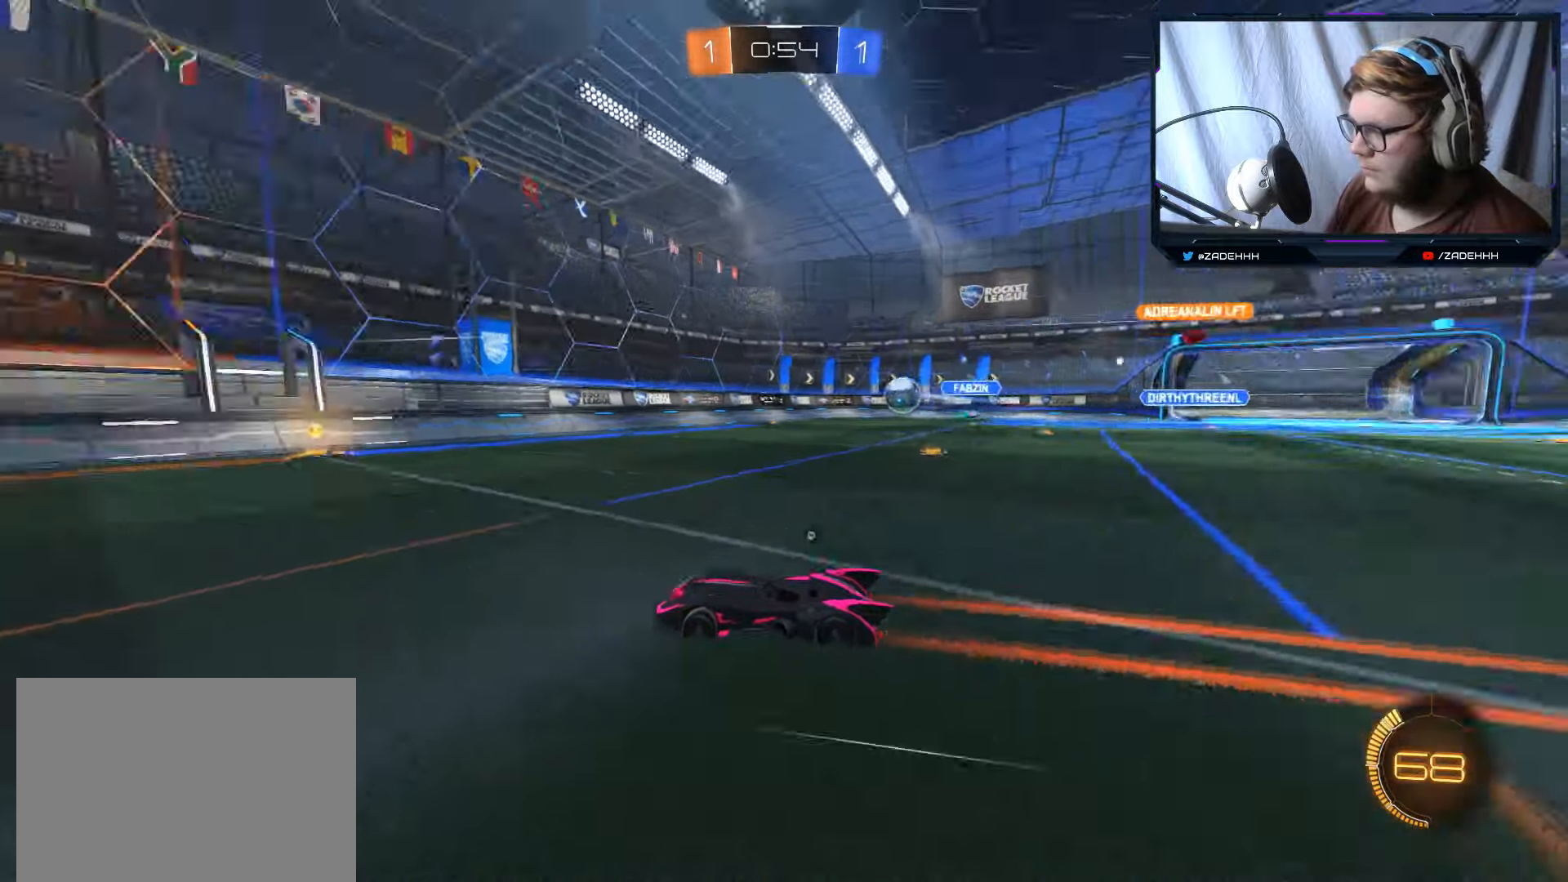
{"buttons": ["R2"], "left_stick": "center", "right_stick": "center", "events": [[50, "B", "down"], [134, "left_stick", "center"], [184, "Y", "up"], [217, "left_stick", "left"], [367, "B", "up"], [417, "left_stick", "center"]]}
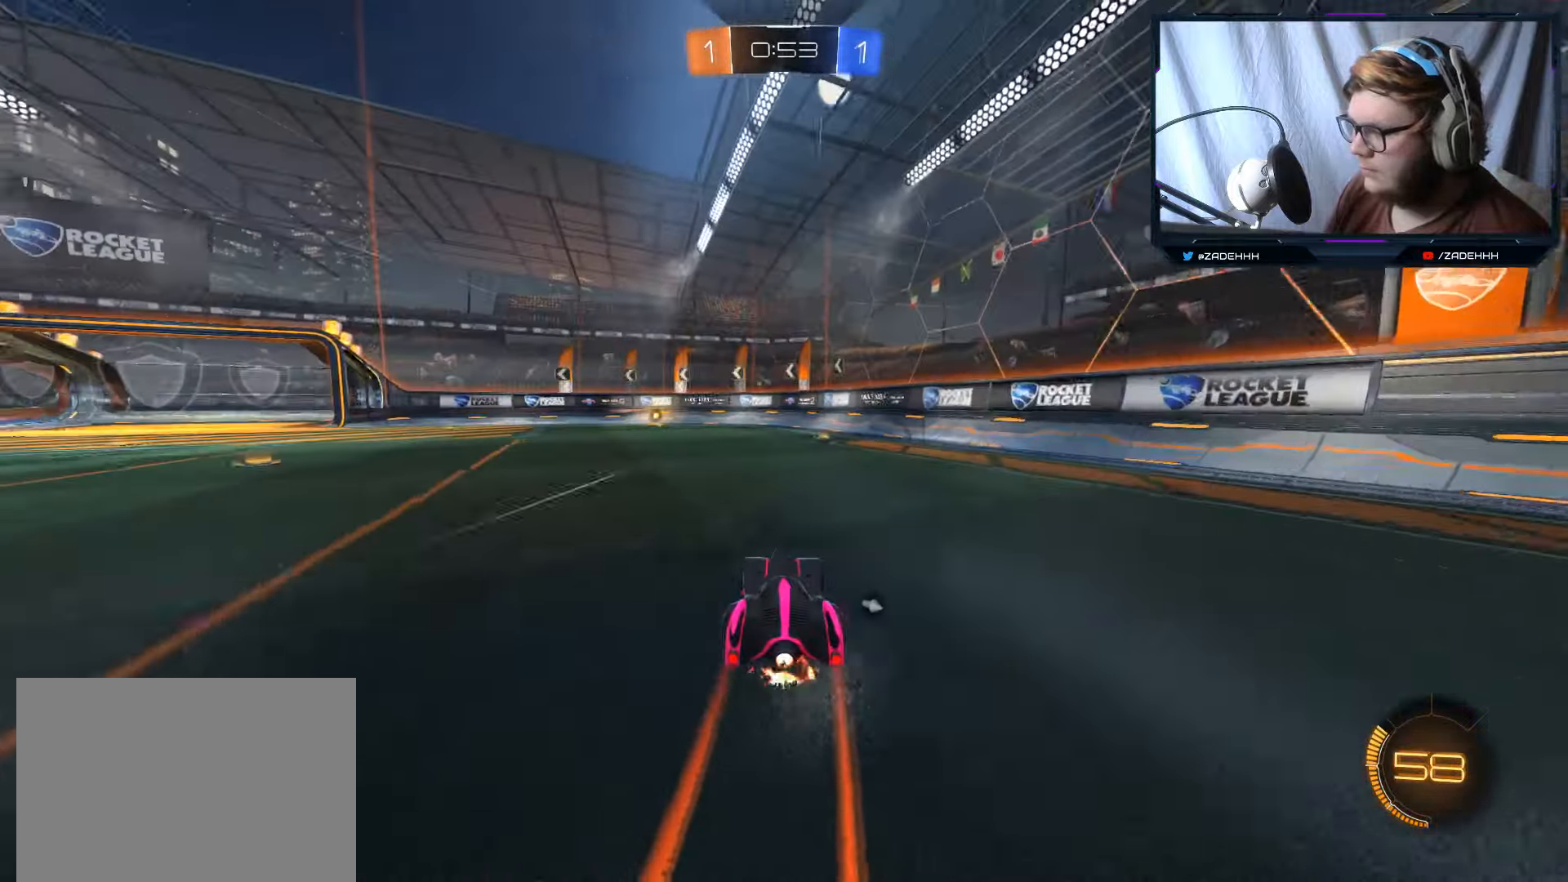
{"buttons": ["Y", "R2"], "left_stick": "center", "right_stick": "center", "events": [[50, "left_stick", "left"], [200, "left_stick", "center"], [400, "Y", "down"]]}
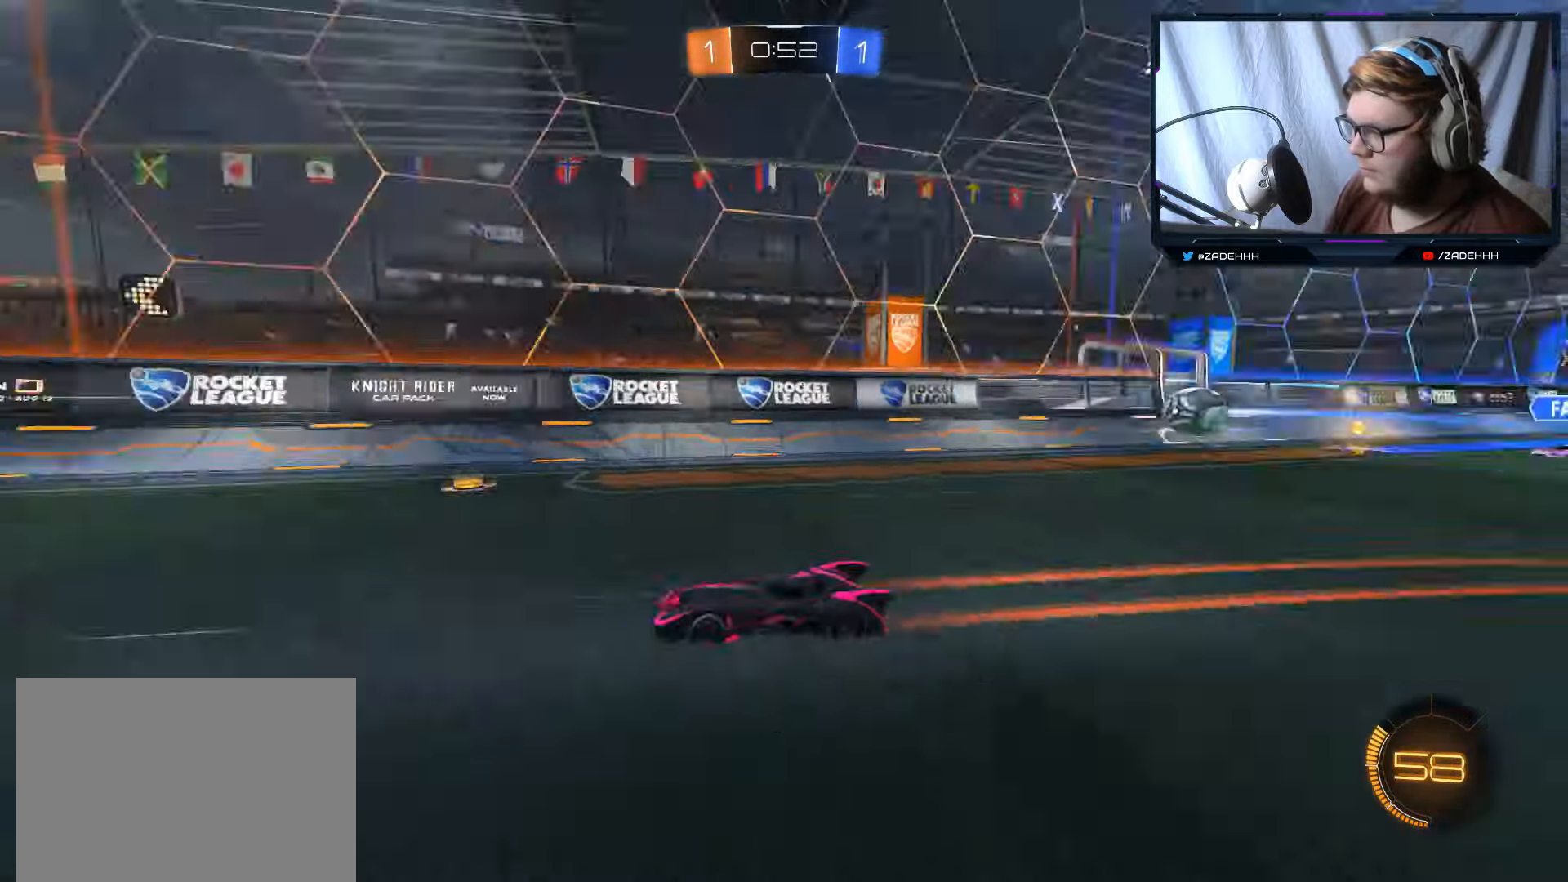
{"buttons": ["R2"], "left_stick": "center", "right_stick": "center", "events": [[17, "Y", "up"]]}
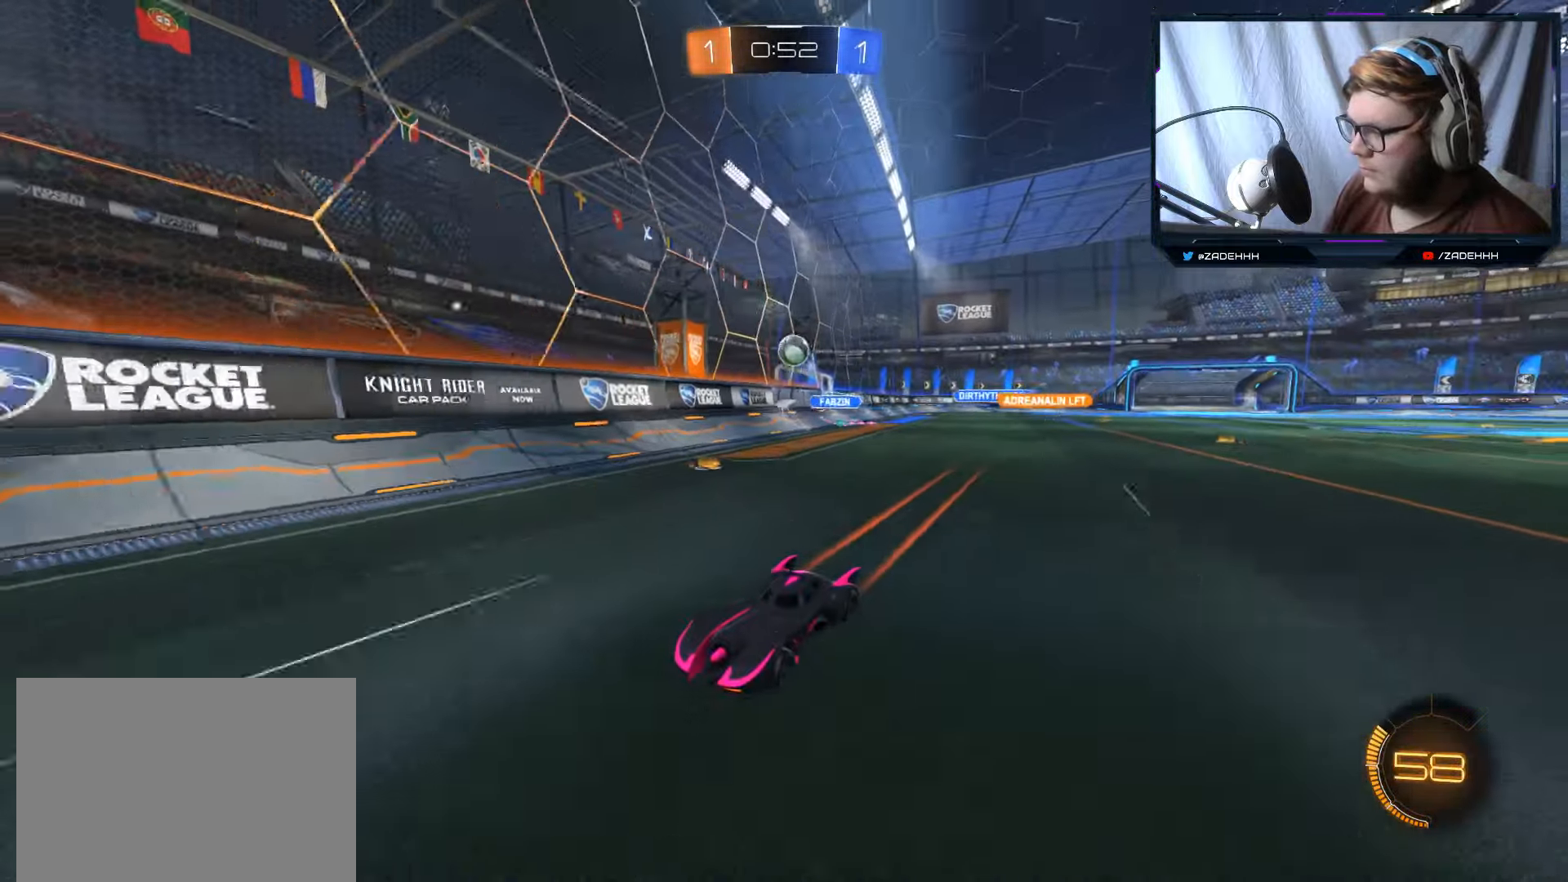
{"buttons": ["R2"], "left_stick": "center", "right_stick": "center", "events": [[133, "left_stick", "left"], [317, "left_stick", "center"]]}
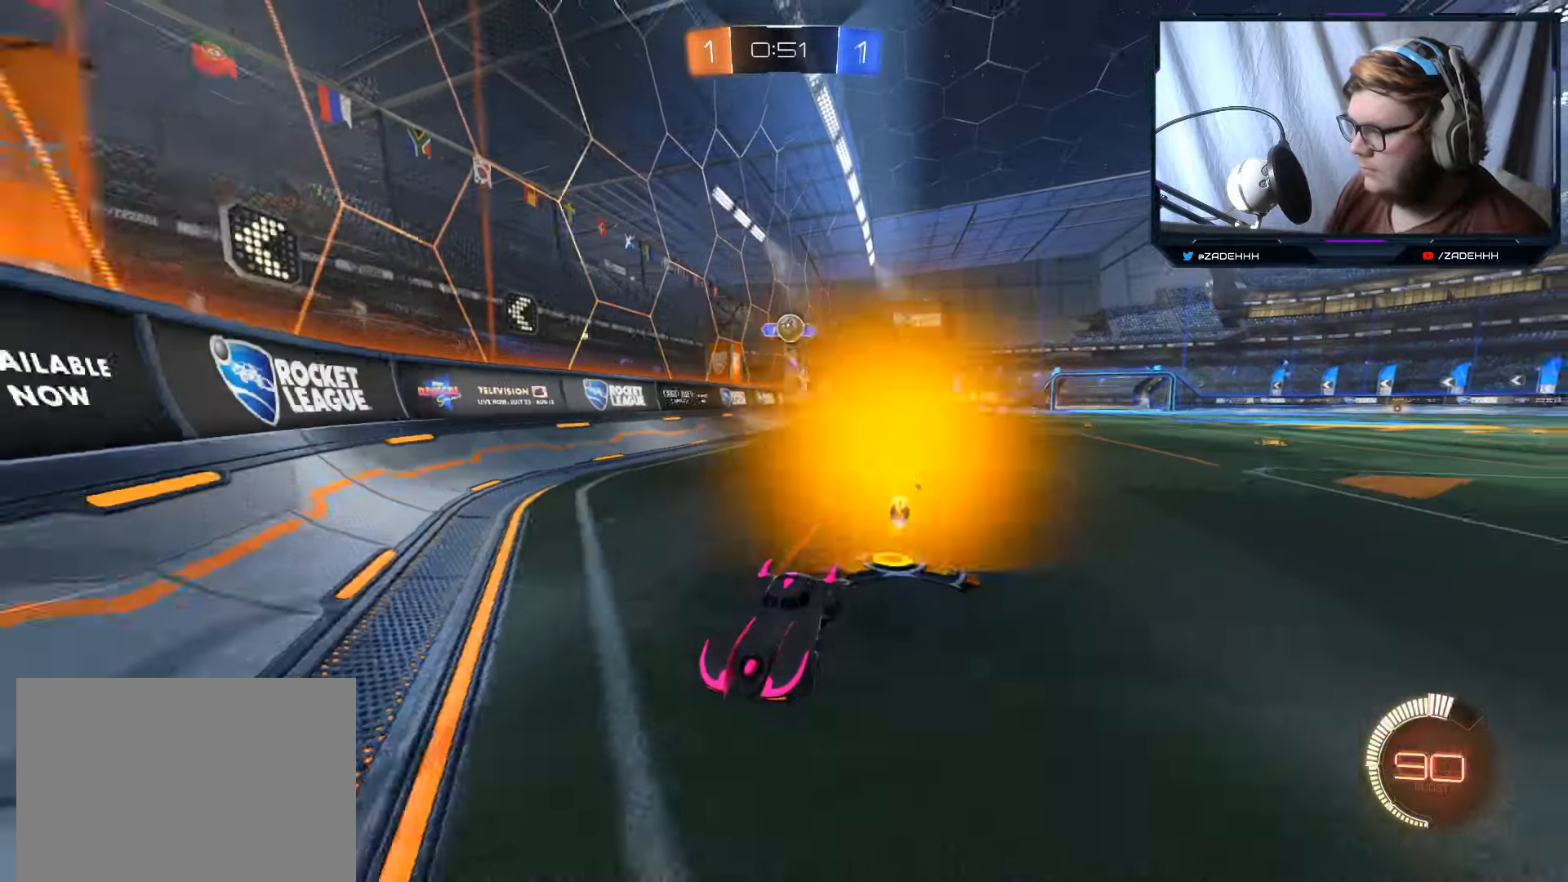
{"buttons": ["R2"], "left_stick": "left", "right_stick": "center", "events": [[134, "left_stick", "left"], [184, "R2", "up"], [251, "L2", "down"], [301, "left_stick", "center"], [417, "R2", "down"], [434, "L2", "up"], [501, "left_stick", "left"]]}
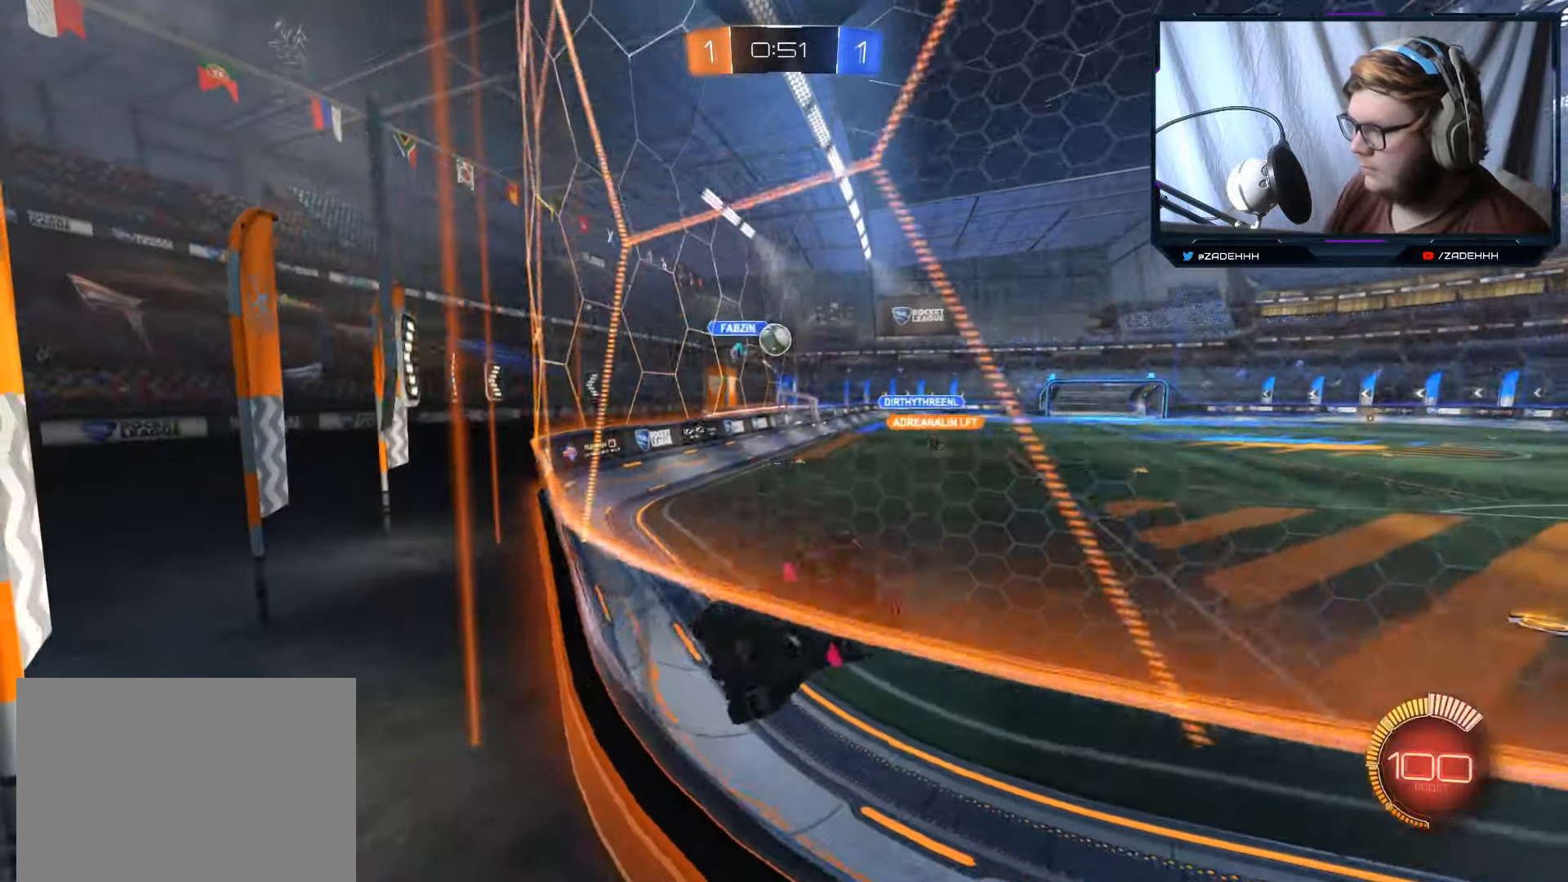
{"buttons": ["L2", "R2"], "left_stick": "left", "right_stick": "center", "events": [[367, "L2", "down"], [400, "R2", "up"], [467, "R2", "down"]]}
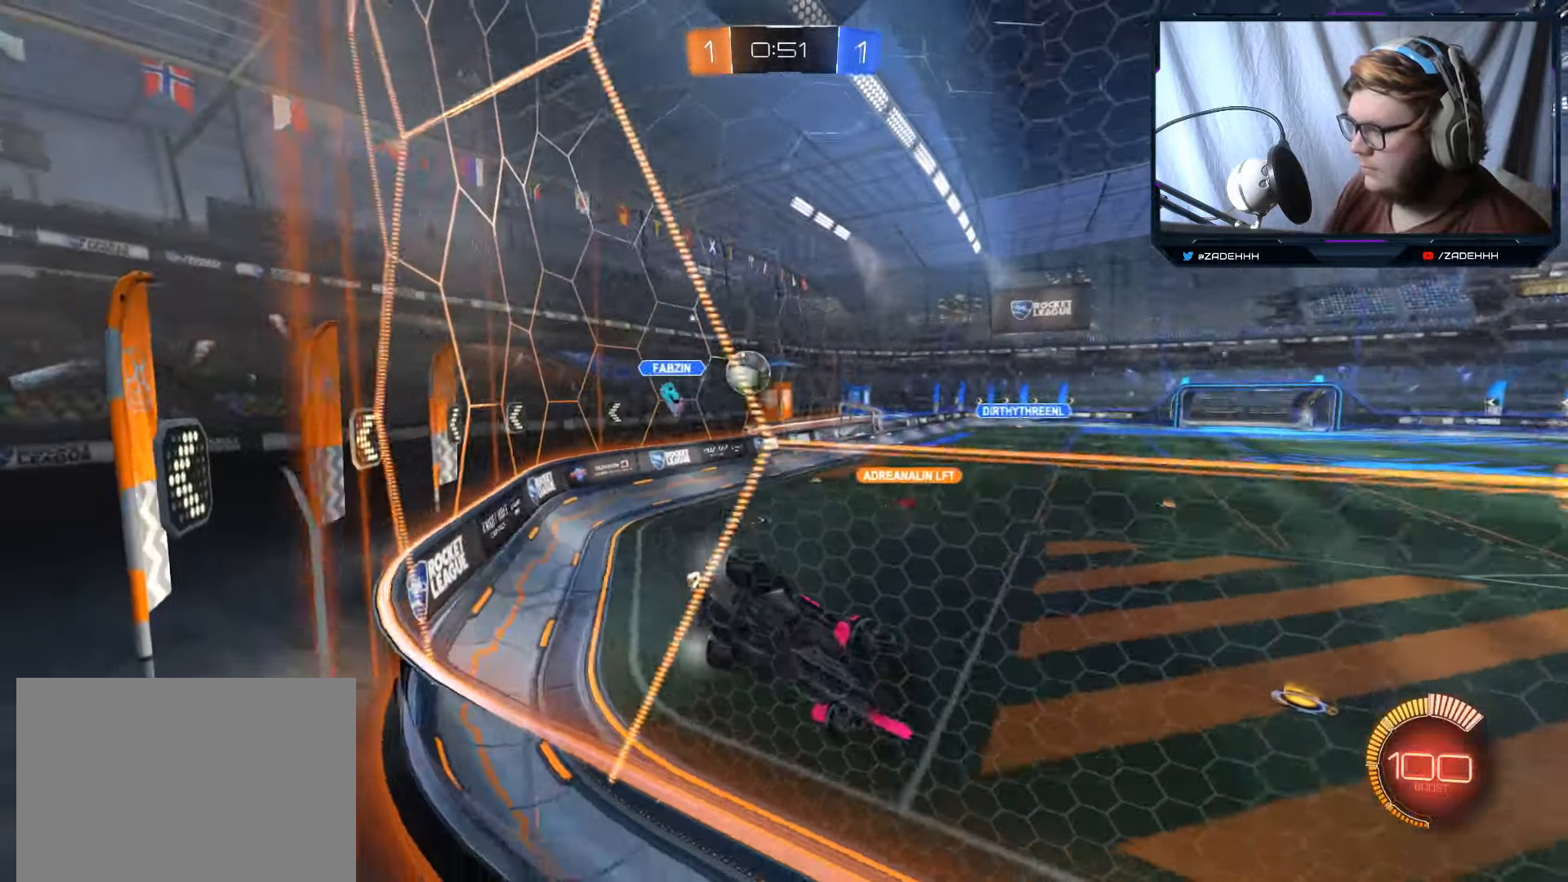
{"buttons": ["L2"], "left_stick": "center", "right_stick": "center", "events": [[34, "L2", "up"], [250, "left_stick", "center"], [317, "L2", "down"], [383, "R2", "up"]]}
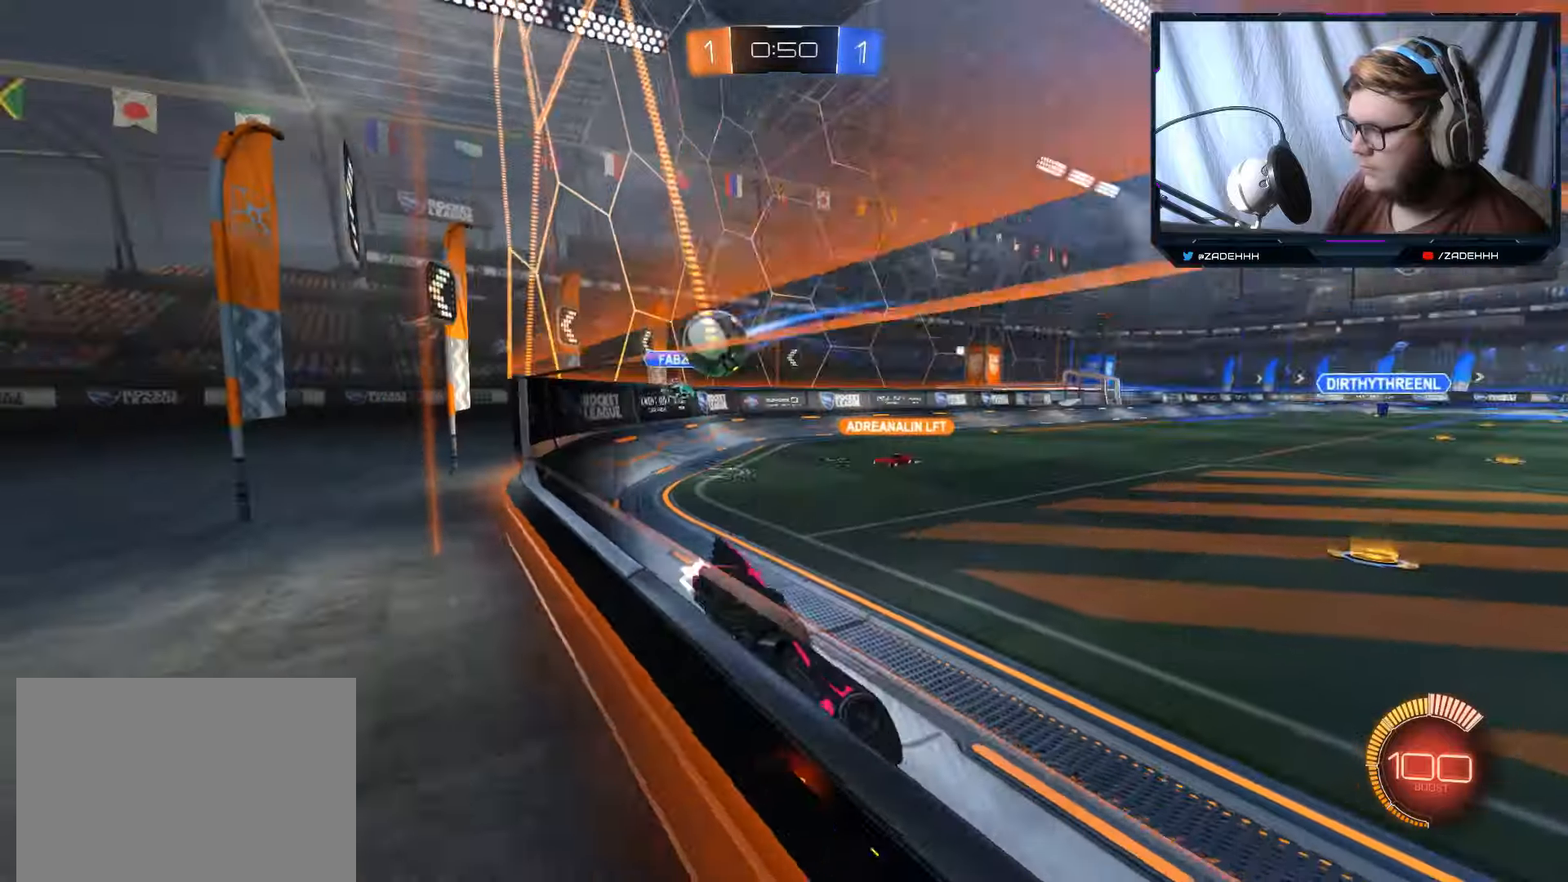
{"buttons": [], "left_stick": "center", "right_stick": "center", "events": [[100, "L2", "up"]]}
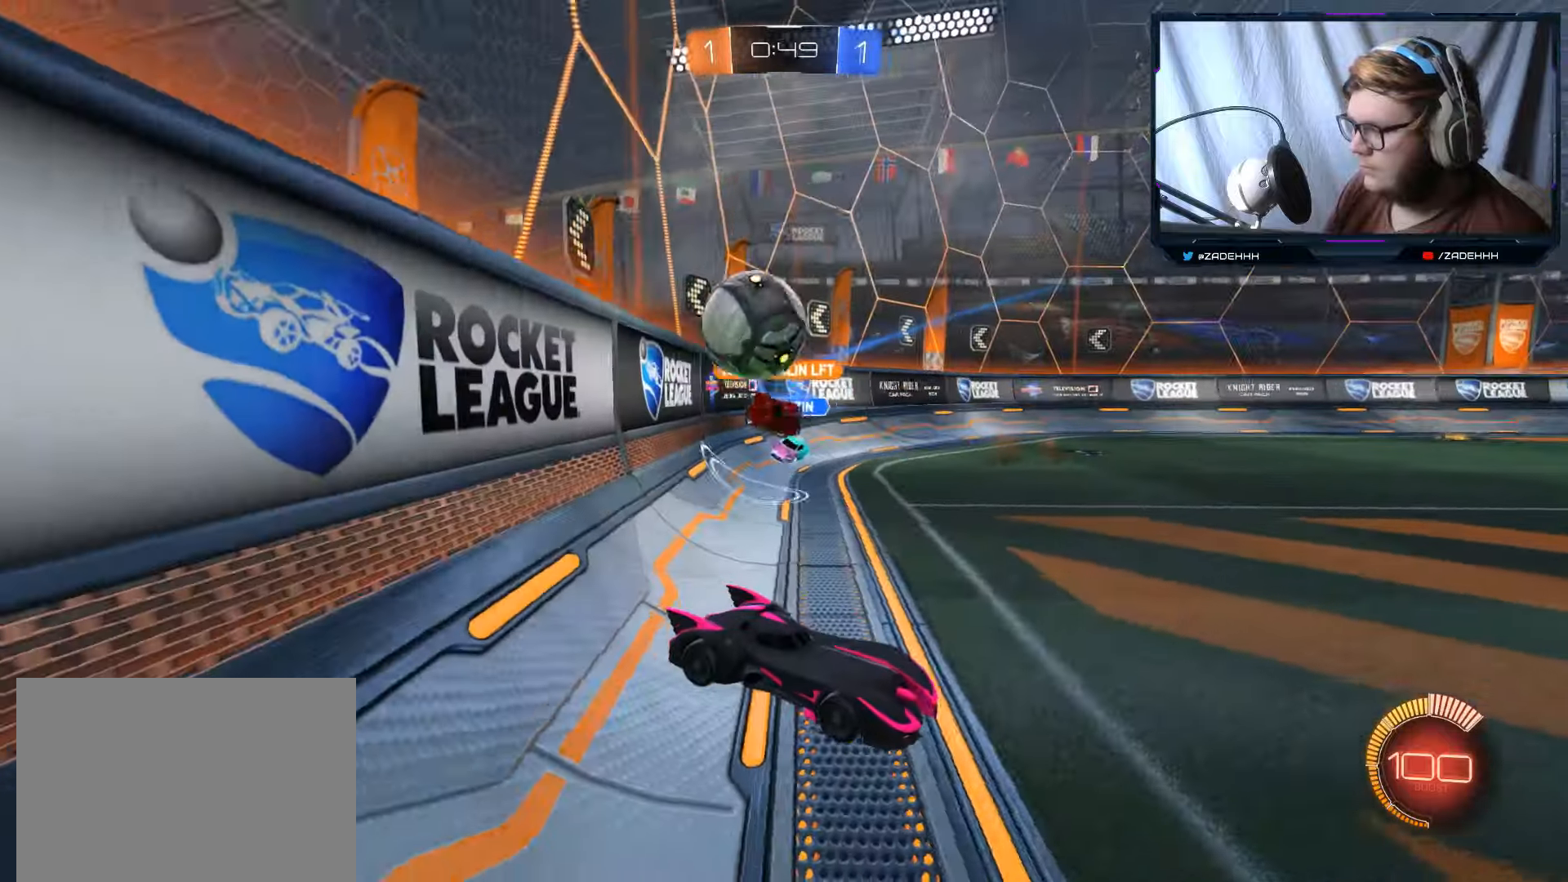
{"buttons": ["R2"], "left_stick": "right", "right_stick": "center", "events": [[16, "R2", "down"], [250, "left_stick", "right"]]}
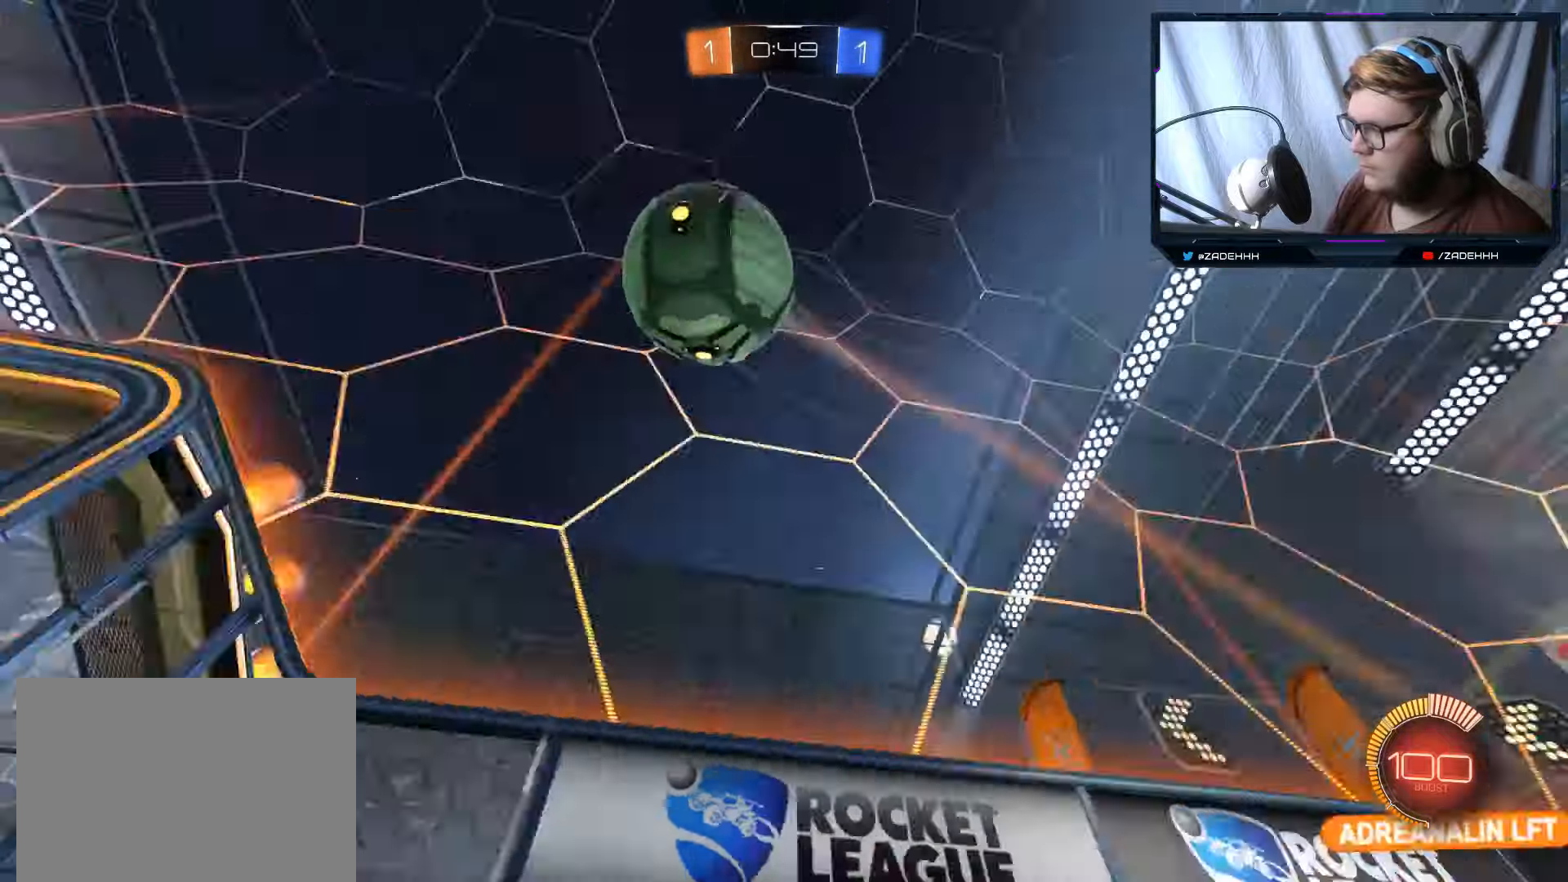
{"buttons": ["B", "R2"], "left_stick": "center", "right_stick": "center", "events": [[50, "B", "down"], [317, "left_stick", "center"]]}
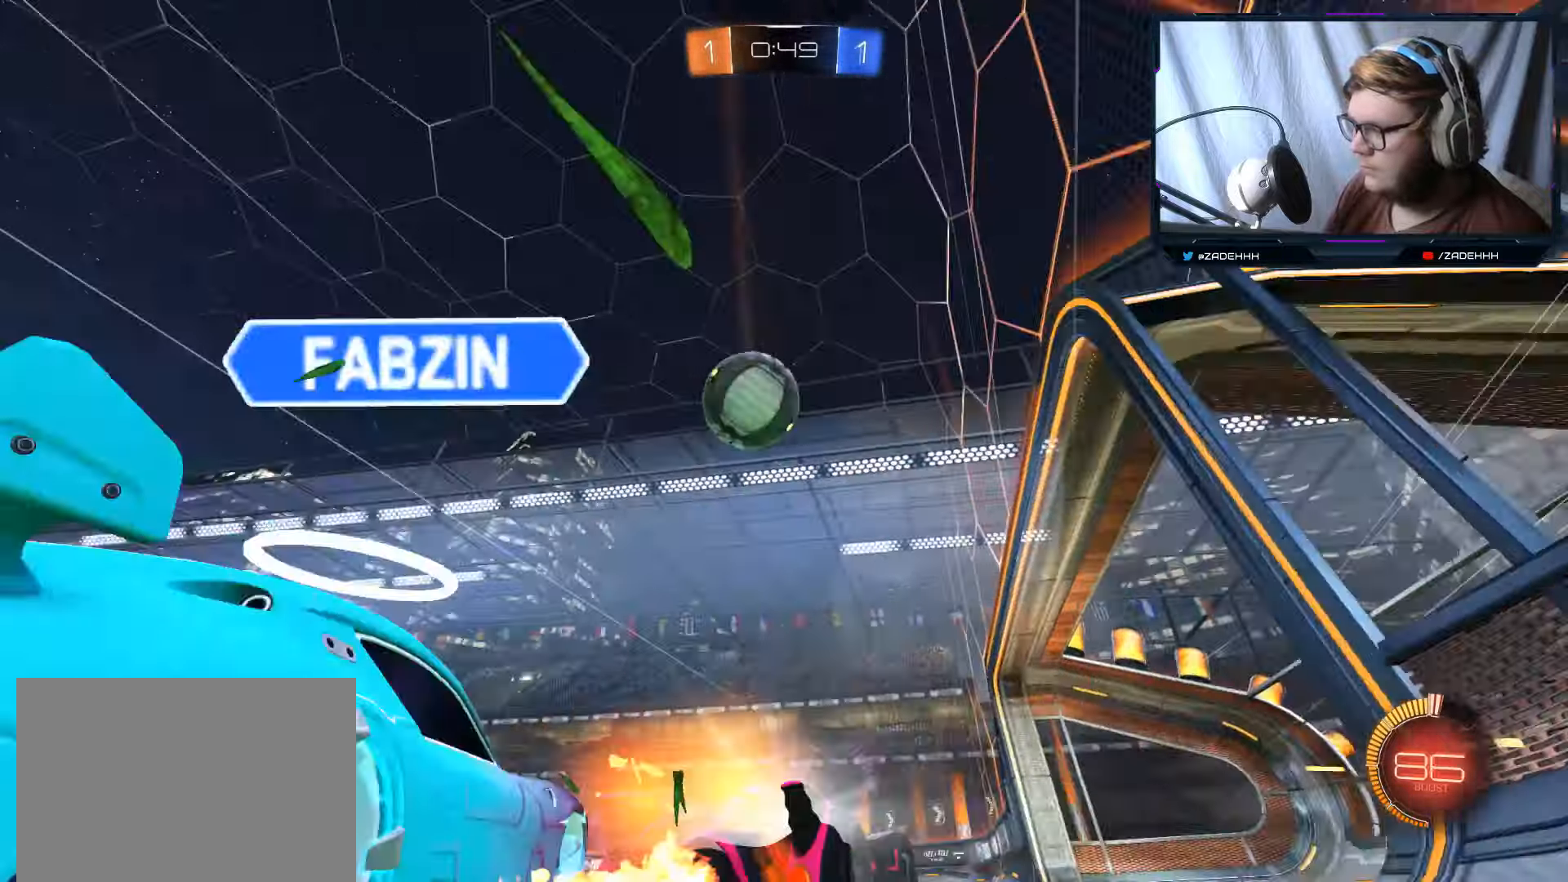
{"buttons": ["R2"], "left_stick": "down-left", "right_stick": "center", "events": [[317, "B", "up"], [350, "left_stick", "left"], [433, "left_stick", "down-left"]]}
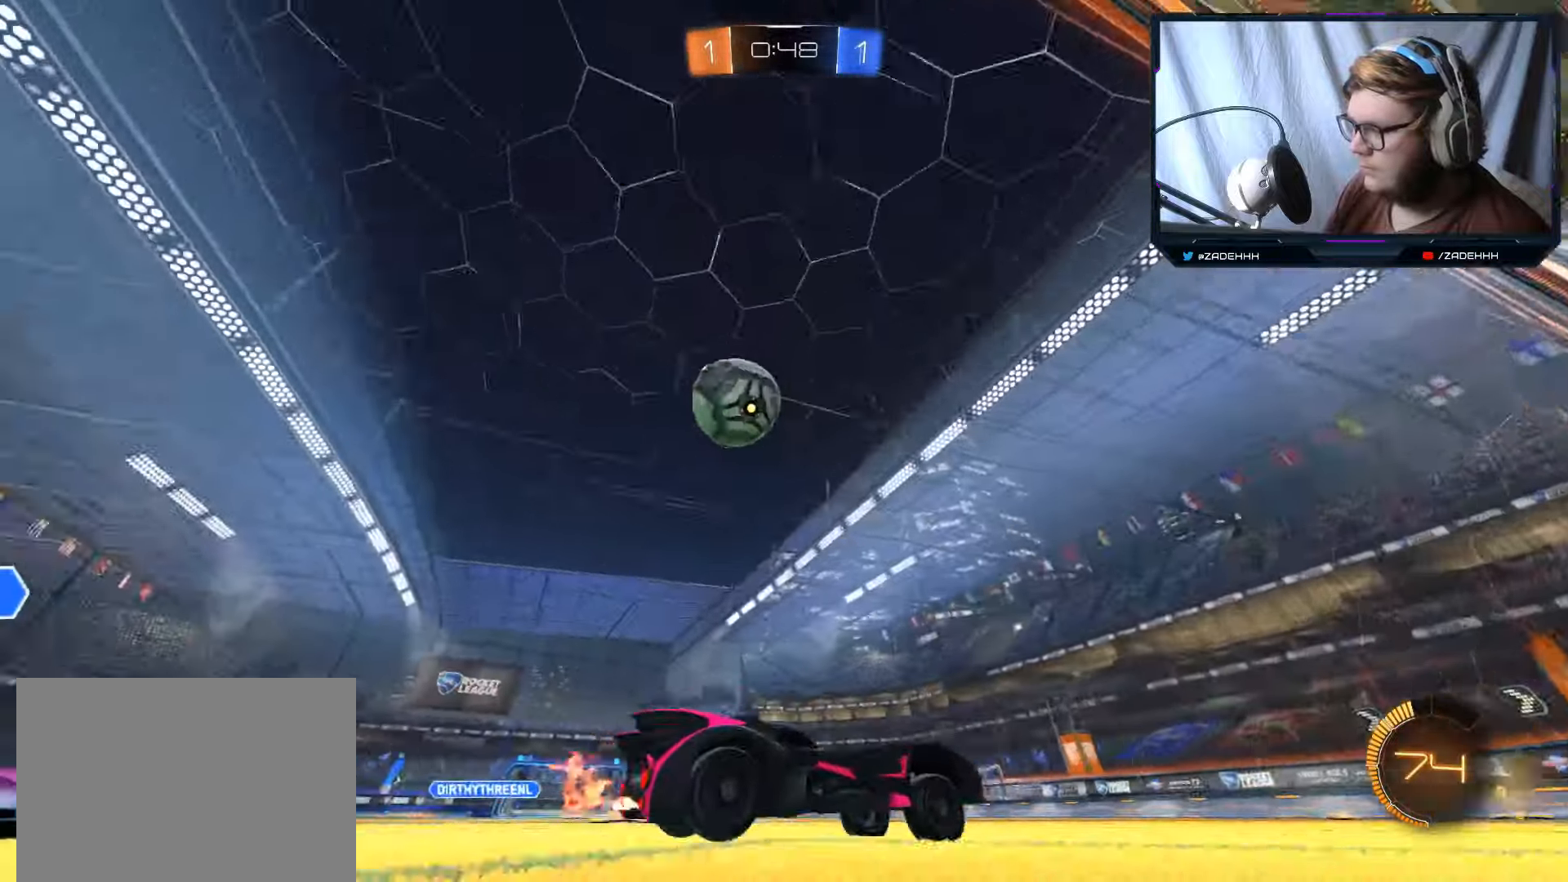
{"buttons": ["L2"], "left_stick": "center", "right_stick": "center", "events": [[234, "left_stick", "center"], [350, "R2", "up"], [434, "L2", "down"]]}